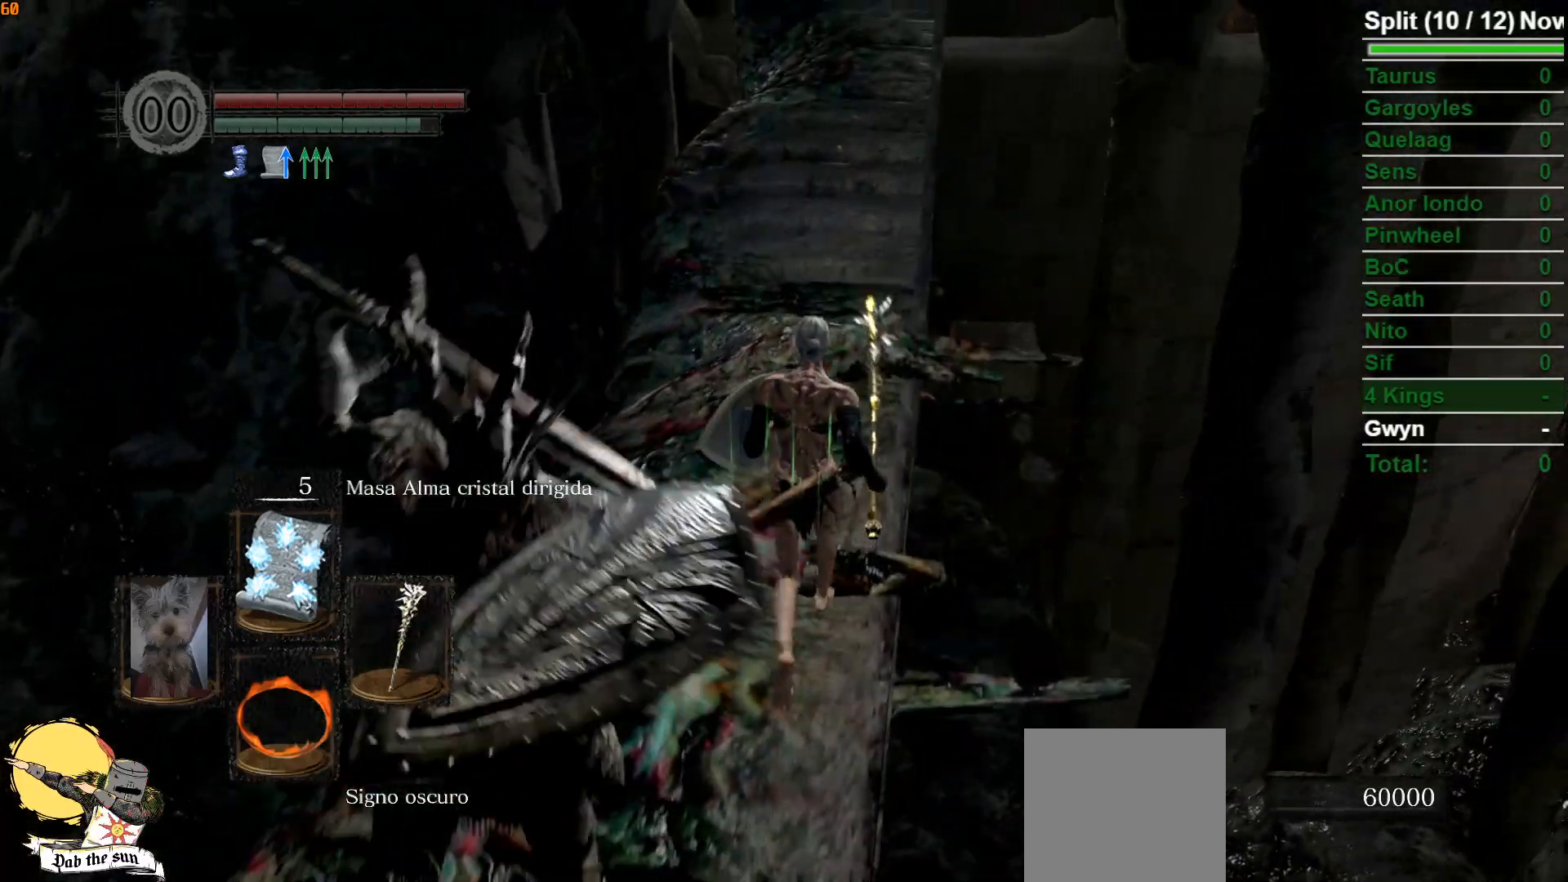
Gameplay with a controller (Xbox layout); each line is a JSON object with the inputs held at the frame after it. "events" lists button and stick changes between this image and that frame as [ms after this image, input, new state], when the widget could be followed in between.
{"buttons": [], "left_stick": "up", "right_stick": "center", "events": []}
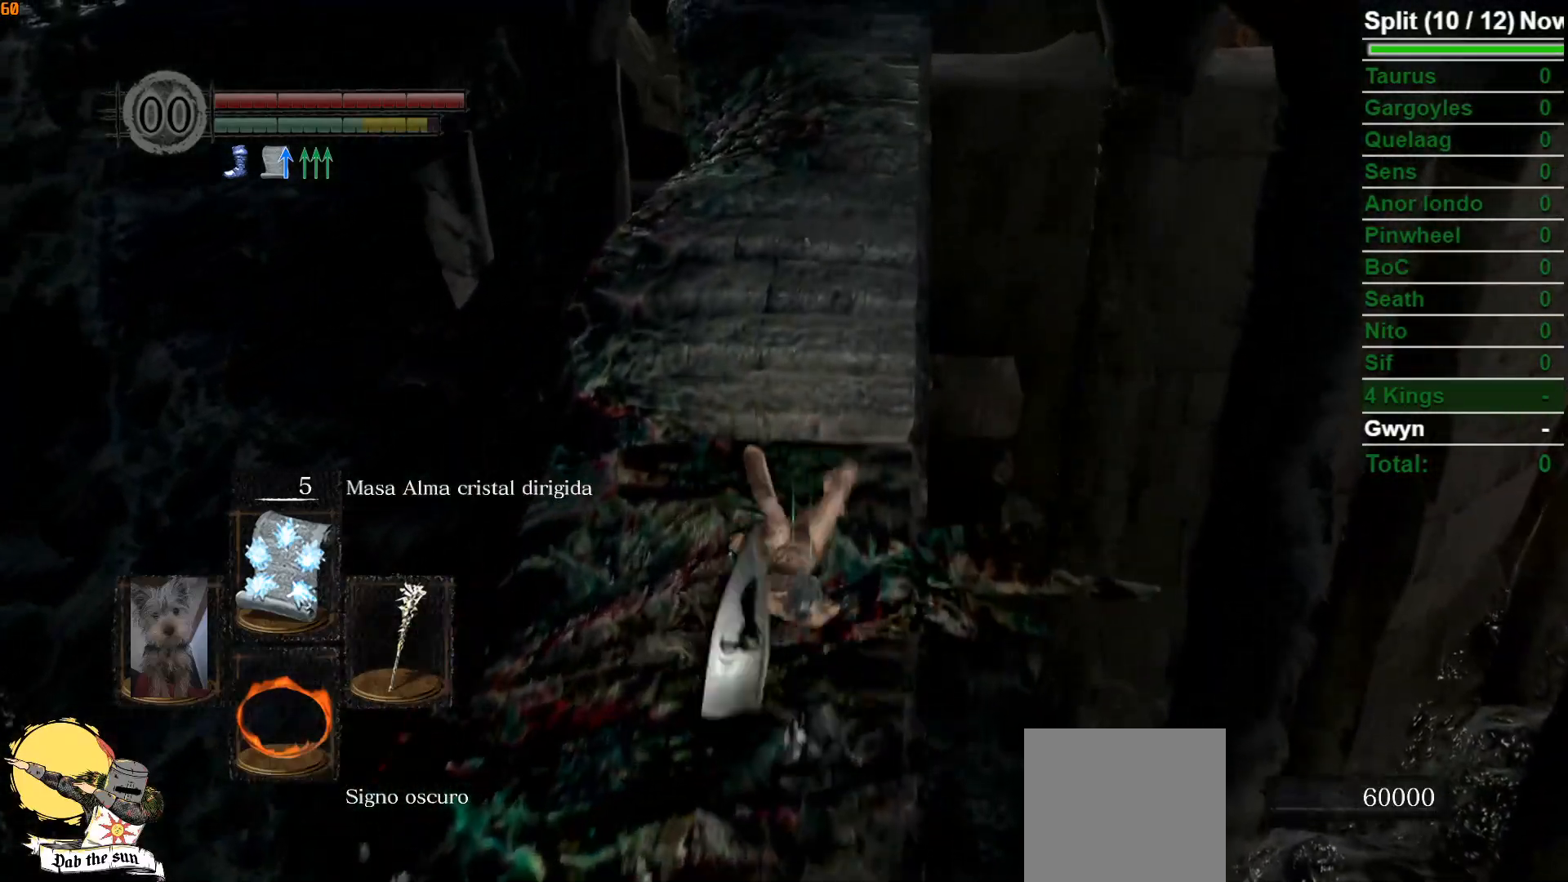
{"buttons": ["B"], "left_stick": "up", "right_stick": "center", "events": [[50, "B", "down"]]}
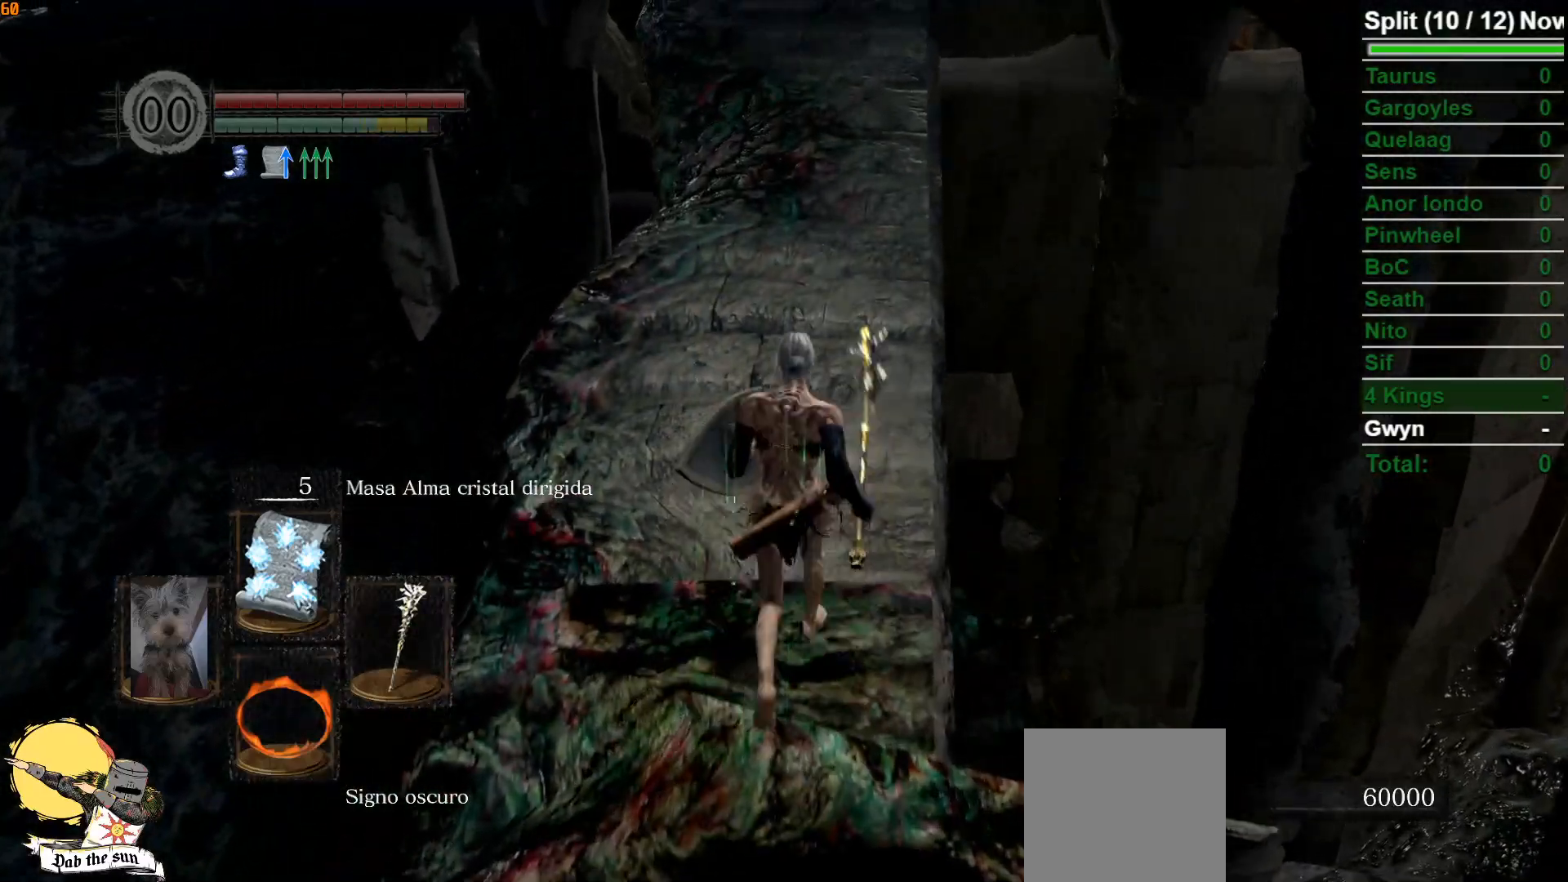
{"buttons": ["B"], "left_stick": "up", "right_stick": "center", "events": []}
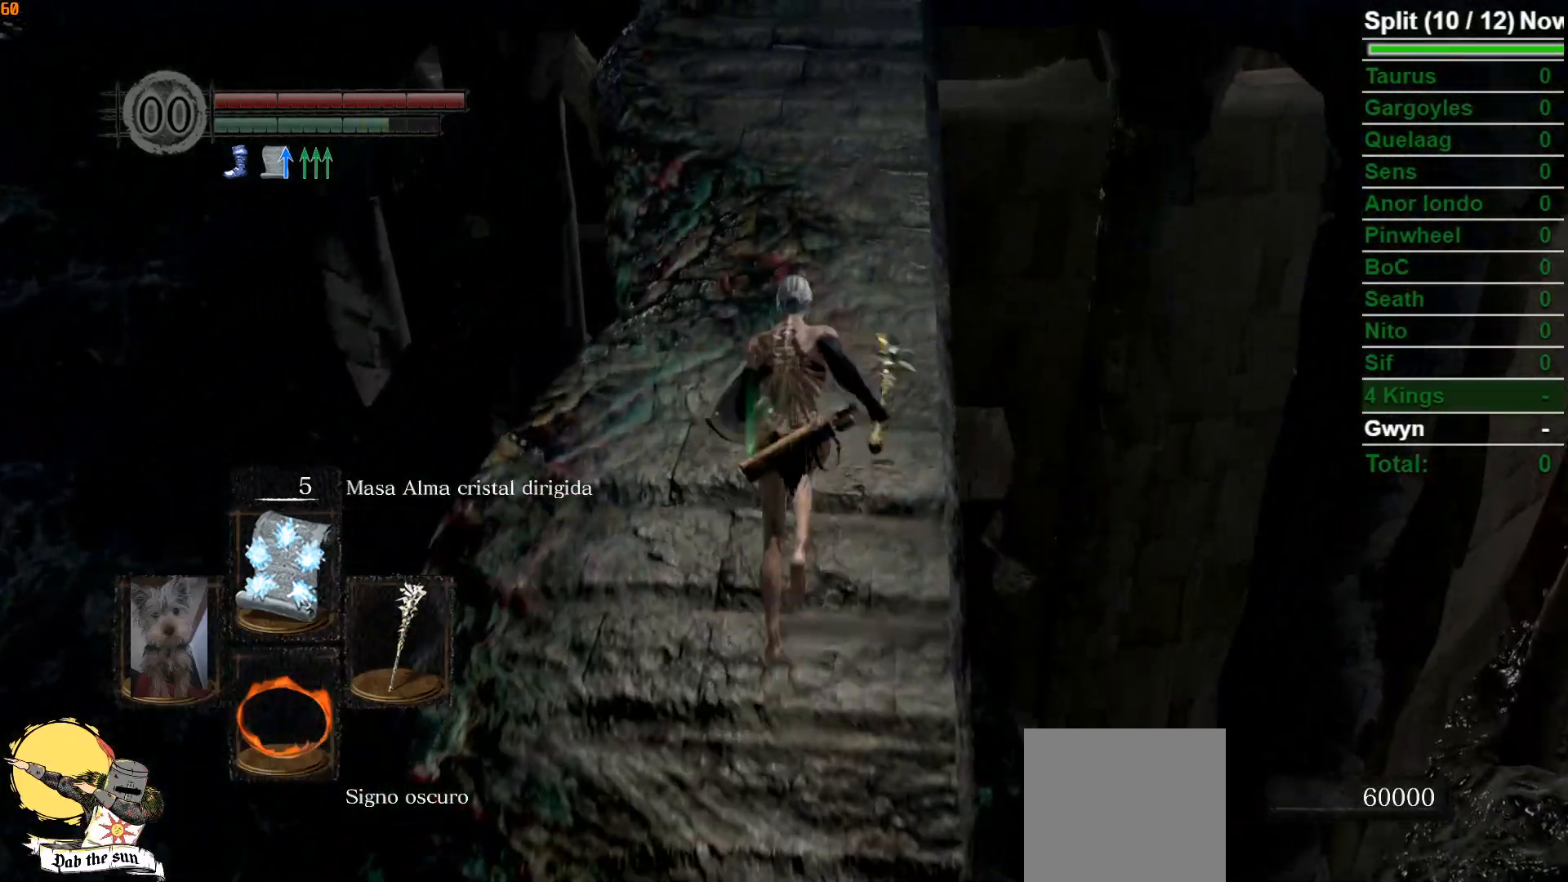
{"buttons": ["B"], "left_stick": "up", "right_stick": "center", "events": []}
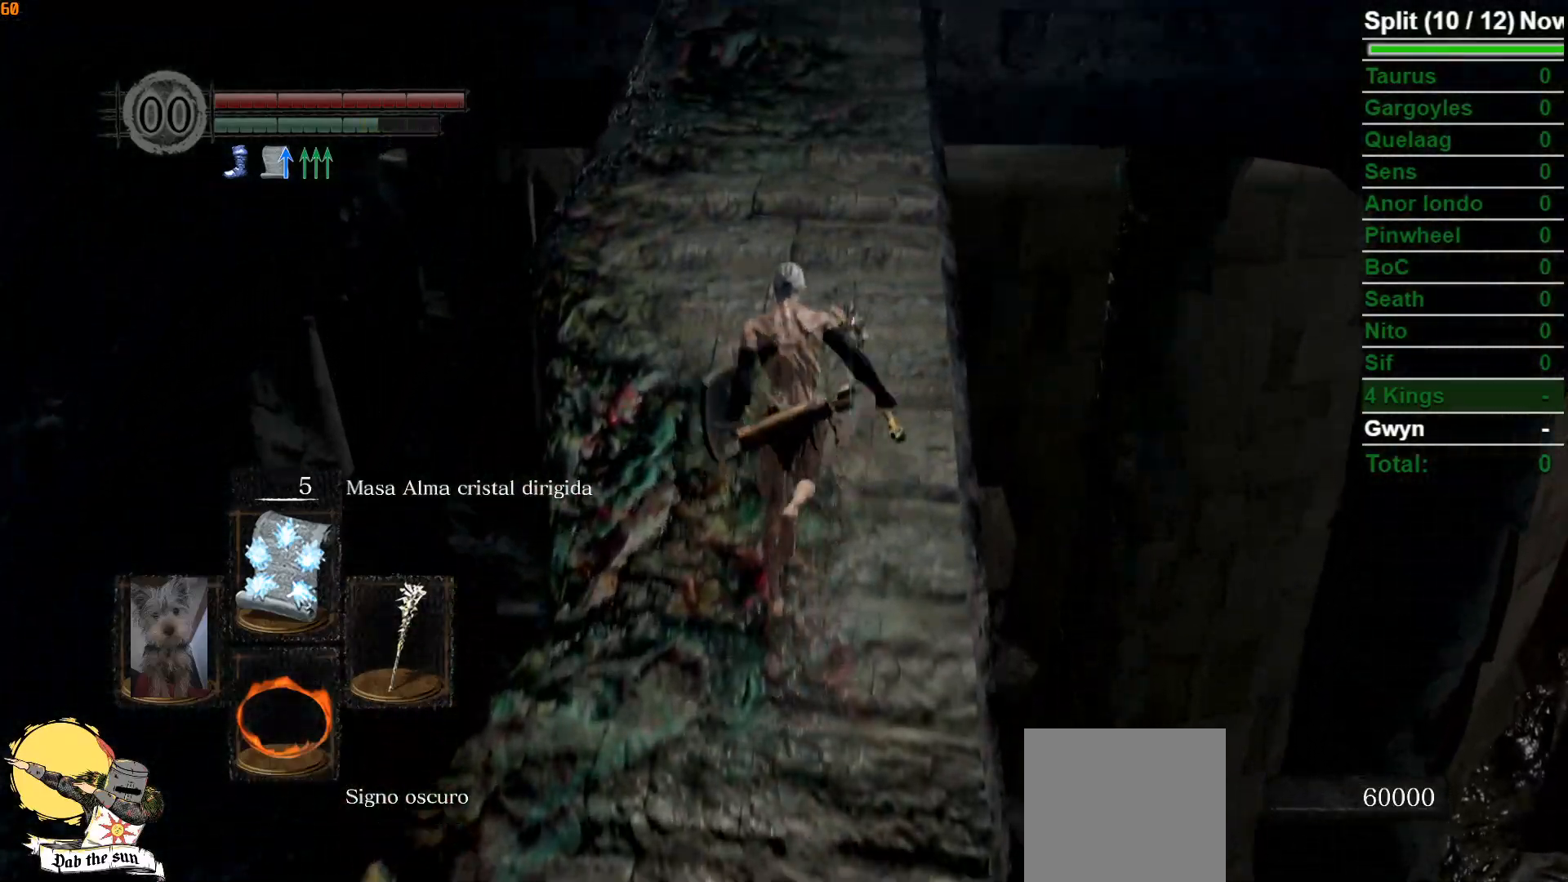
{"buttons": ["B"], "left_stick": "up", "right_stick": "center", "events": []}
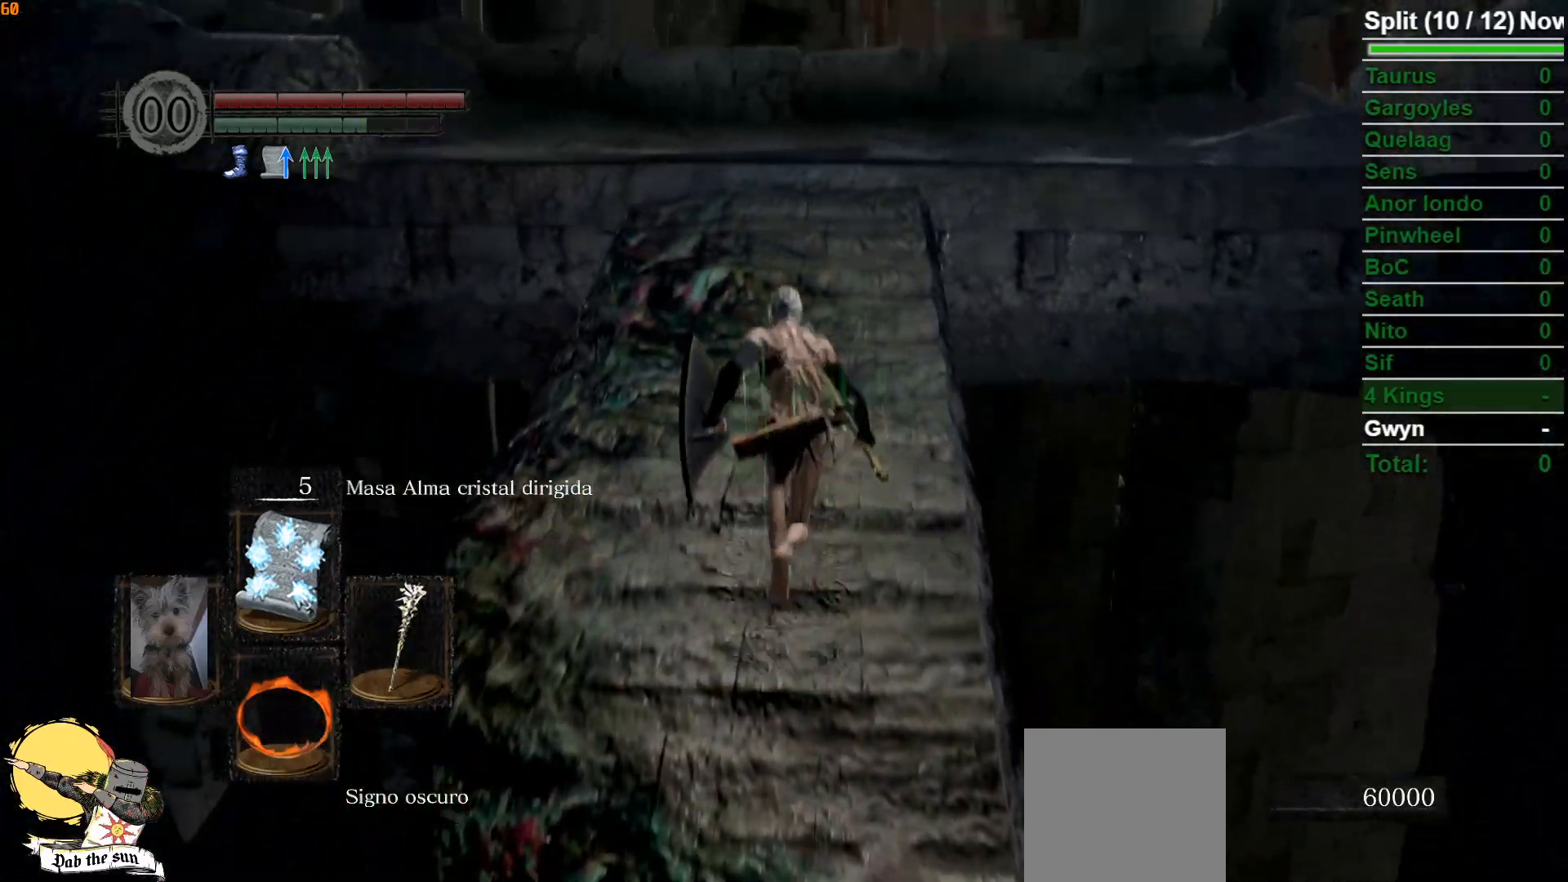
{"buttons": ["B"], "left_stick": "up", "right_stick": "center", "events": []}
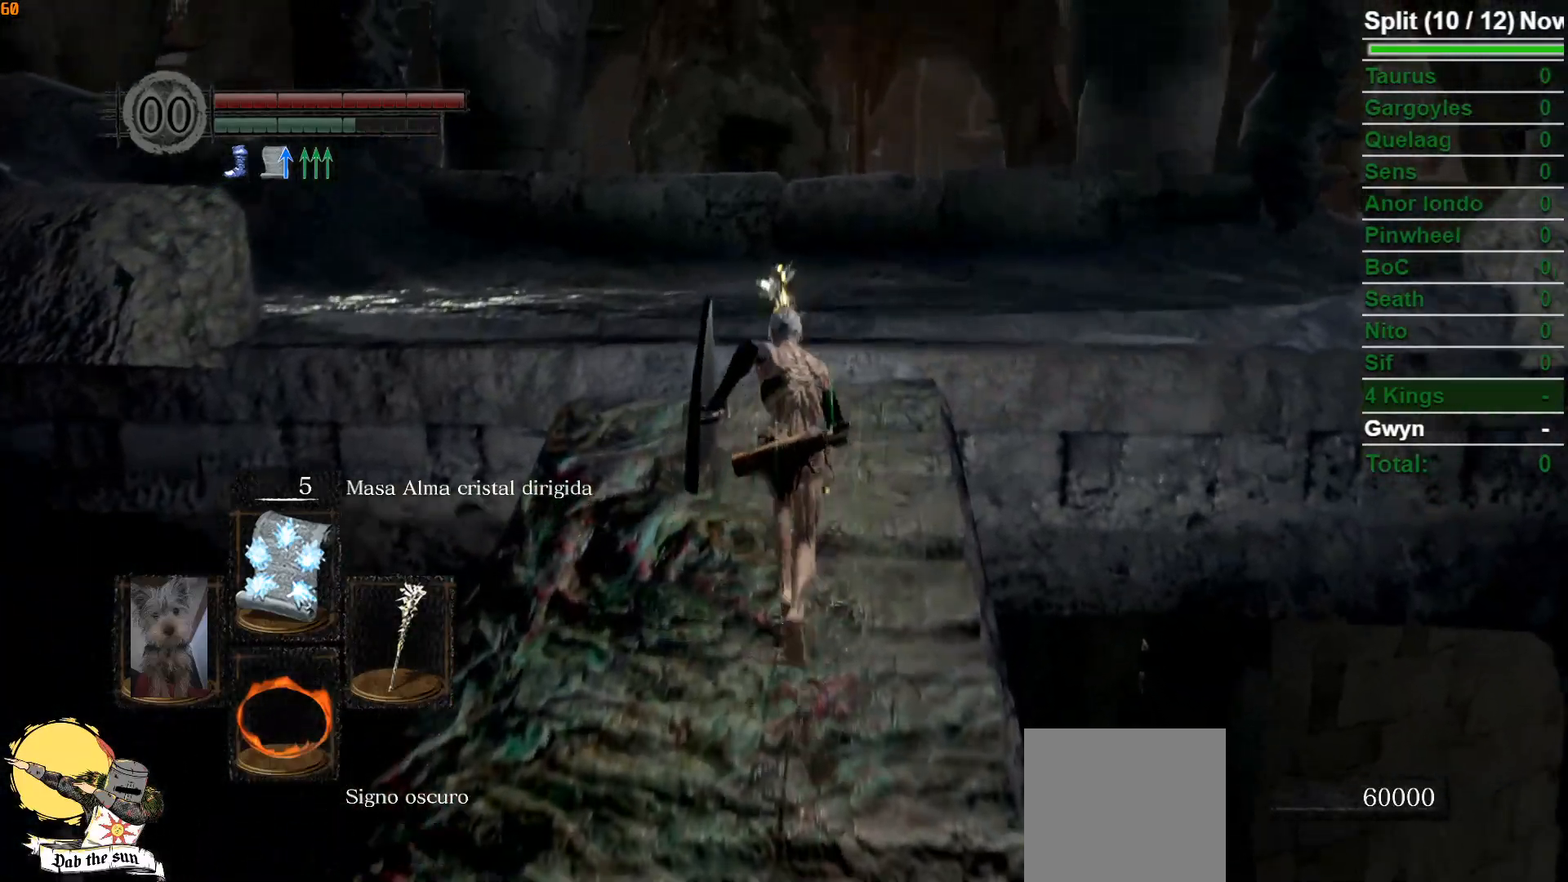
{"buttons": ["B"], "left_stick": "up", "right_stick": "center", "events": []}
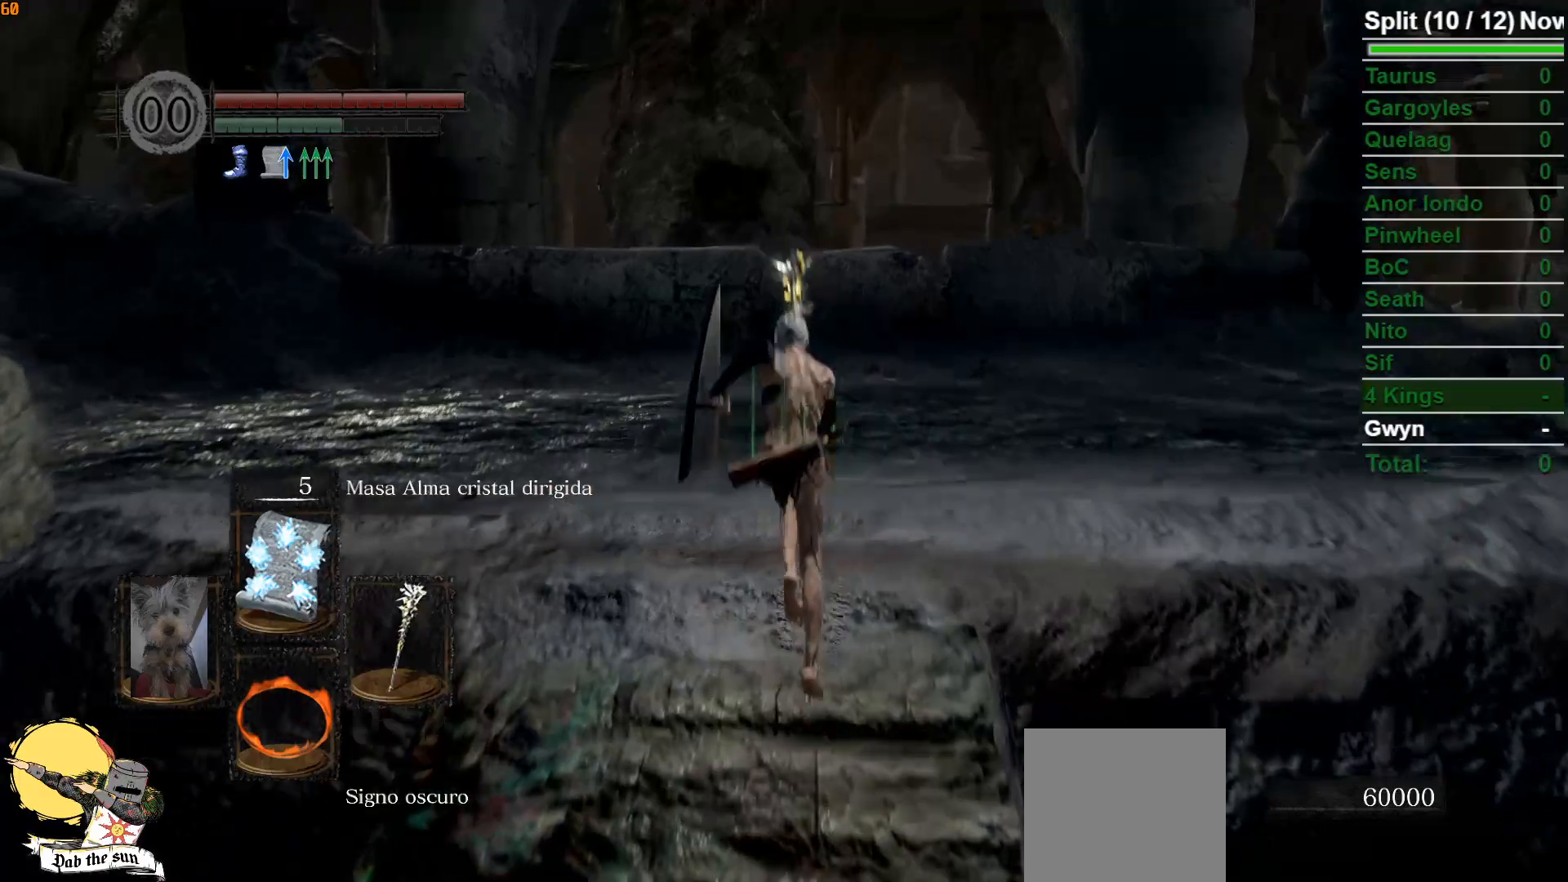
{"buttons": ["B"], "left_stick": "up", "right_stick": "down-right", "events": [[33, "right_stick", "down-right"]]}
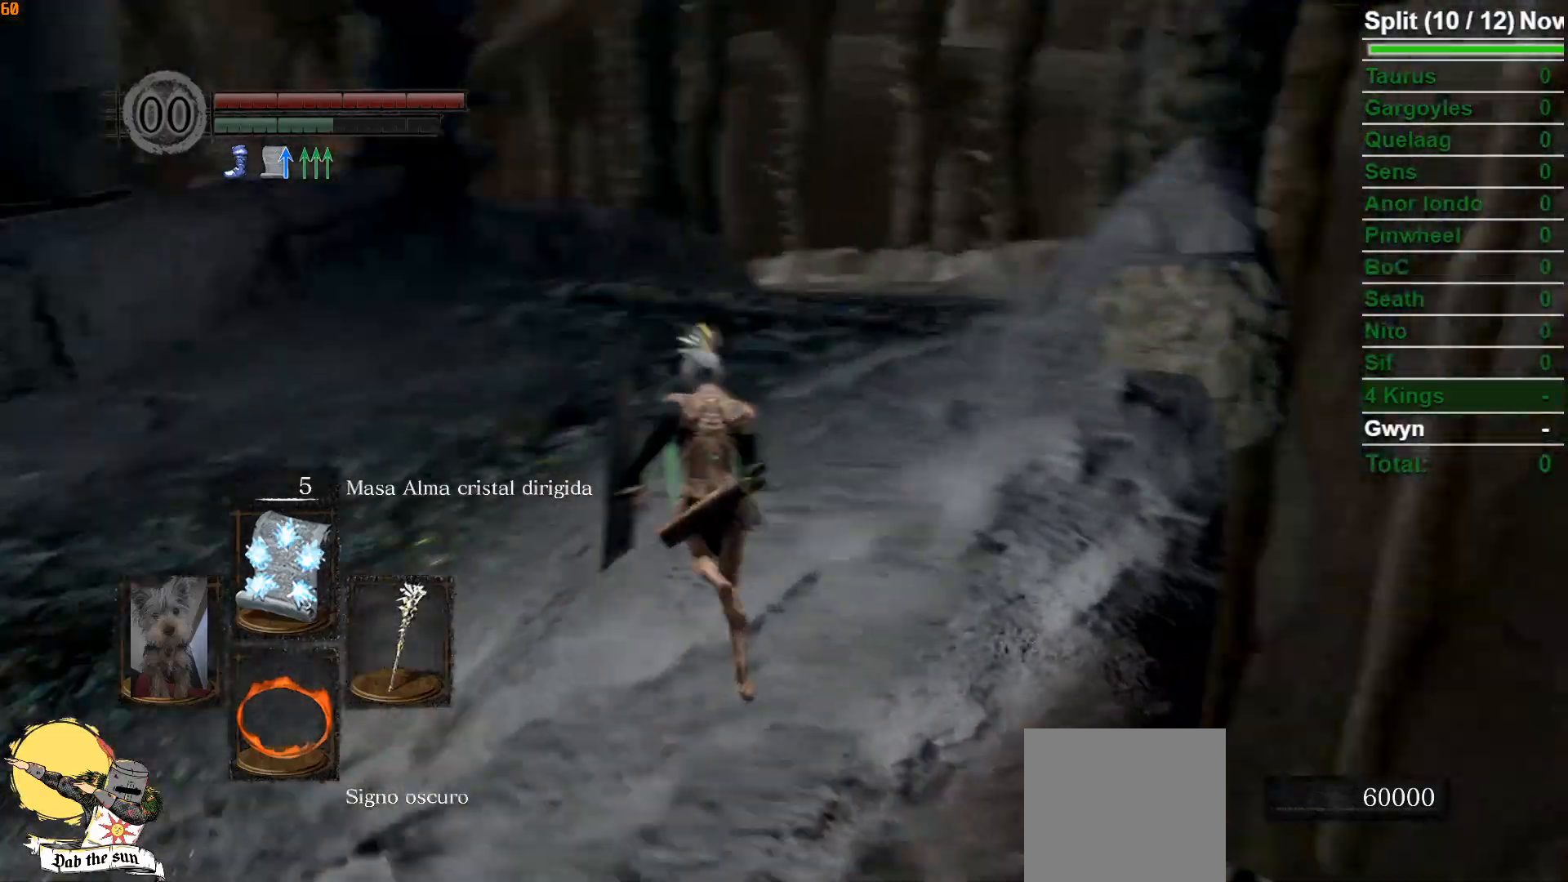
{"buttons": ["B"], "left_stick": "left", "right_stick": "right", "events": [[17, "right_stick", "right"], [100, "left_stick", "up-left"], [333, "left_stick", "left"]]}
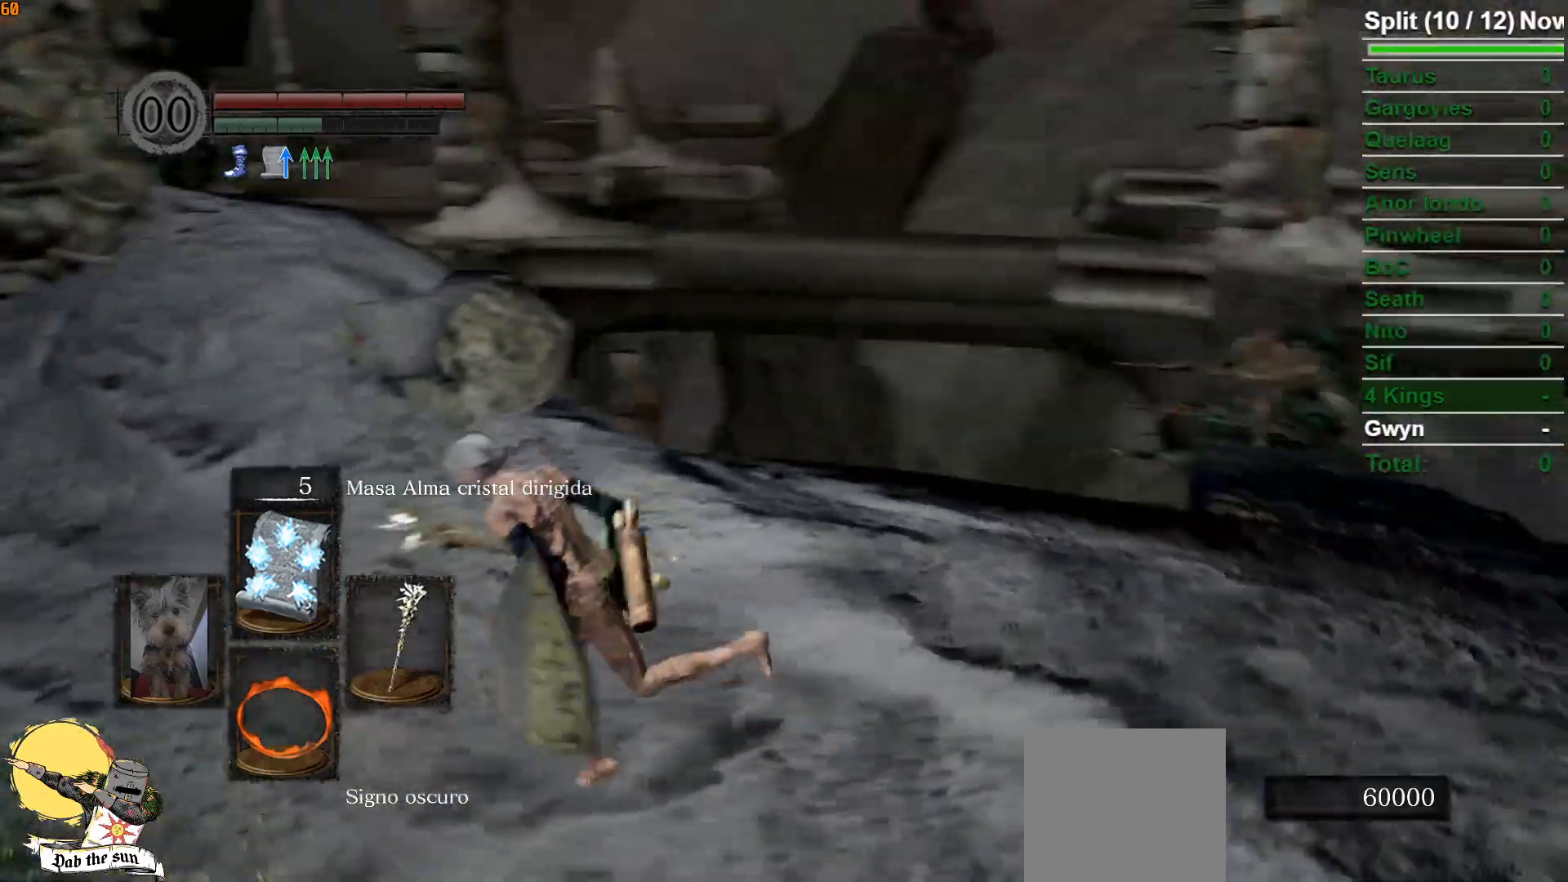
{"buttons": ["B"], "left_stick": "left", "right_stick": "center", "events": [[117, "right_stick", "center"]]}
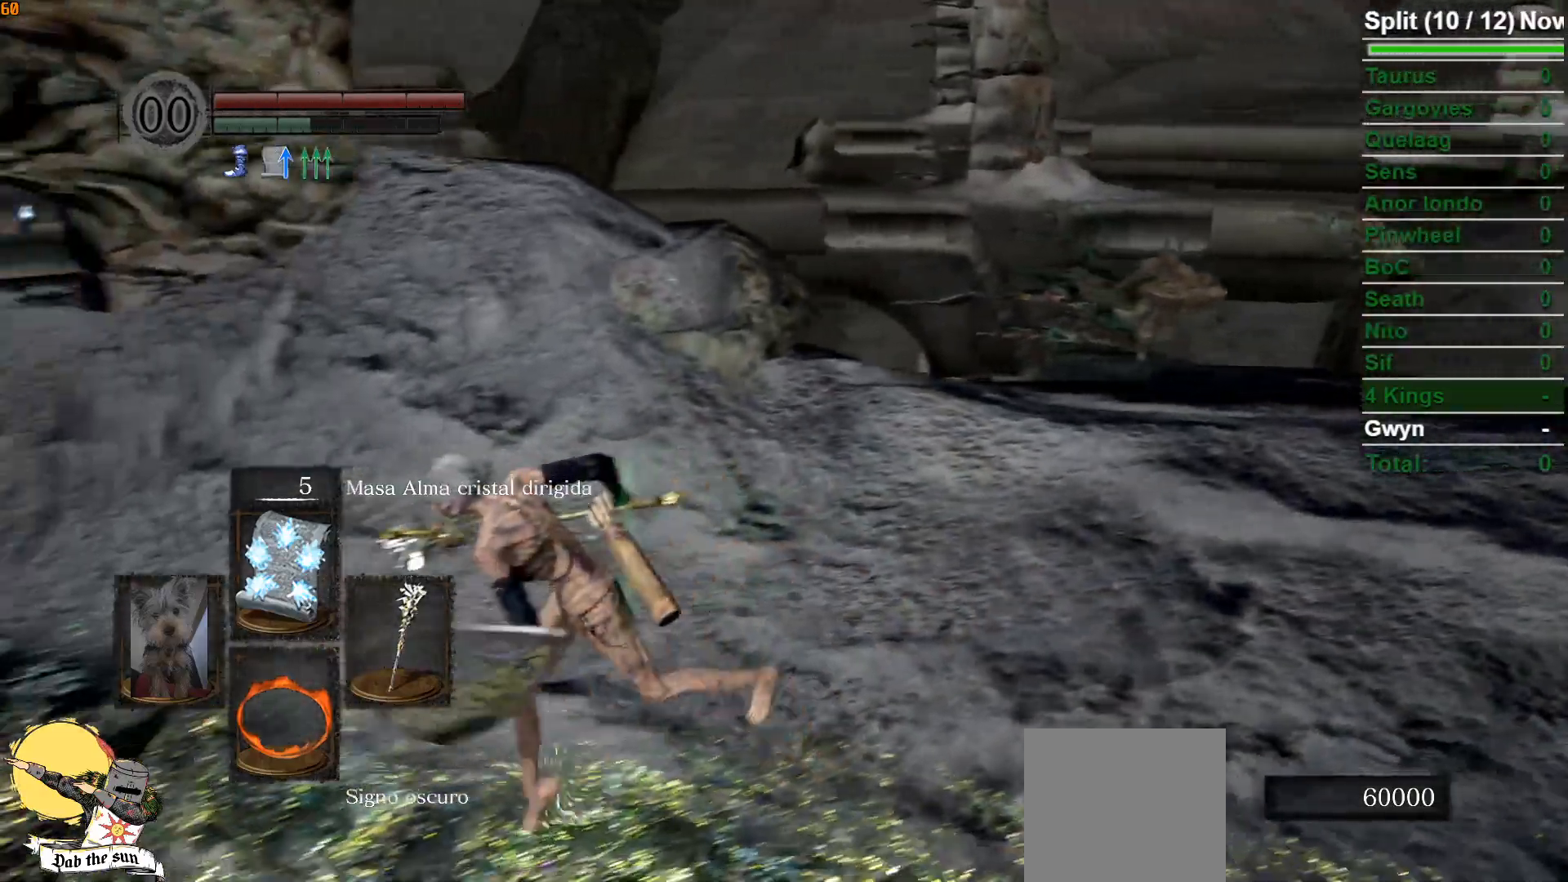
{"buttons": ["B"], "left_stick": "up-left", "right_stick": "left", "events": [[67, "right_stick", "left"], [250, "left_stick", "up-left"]]}
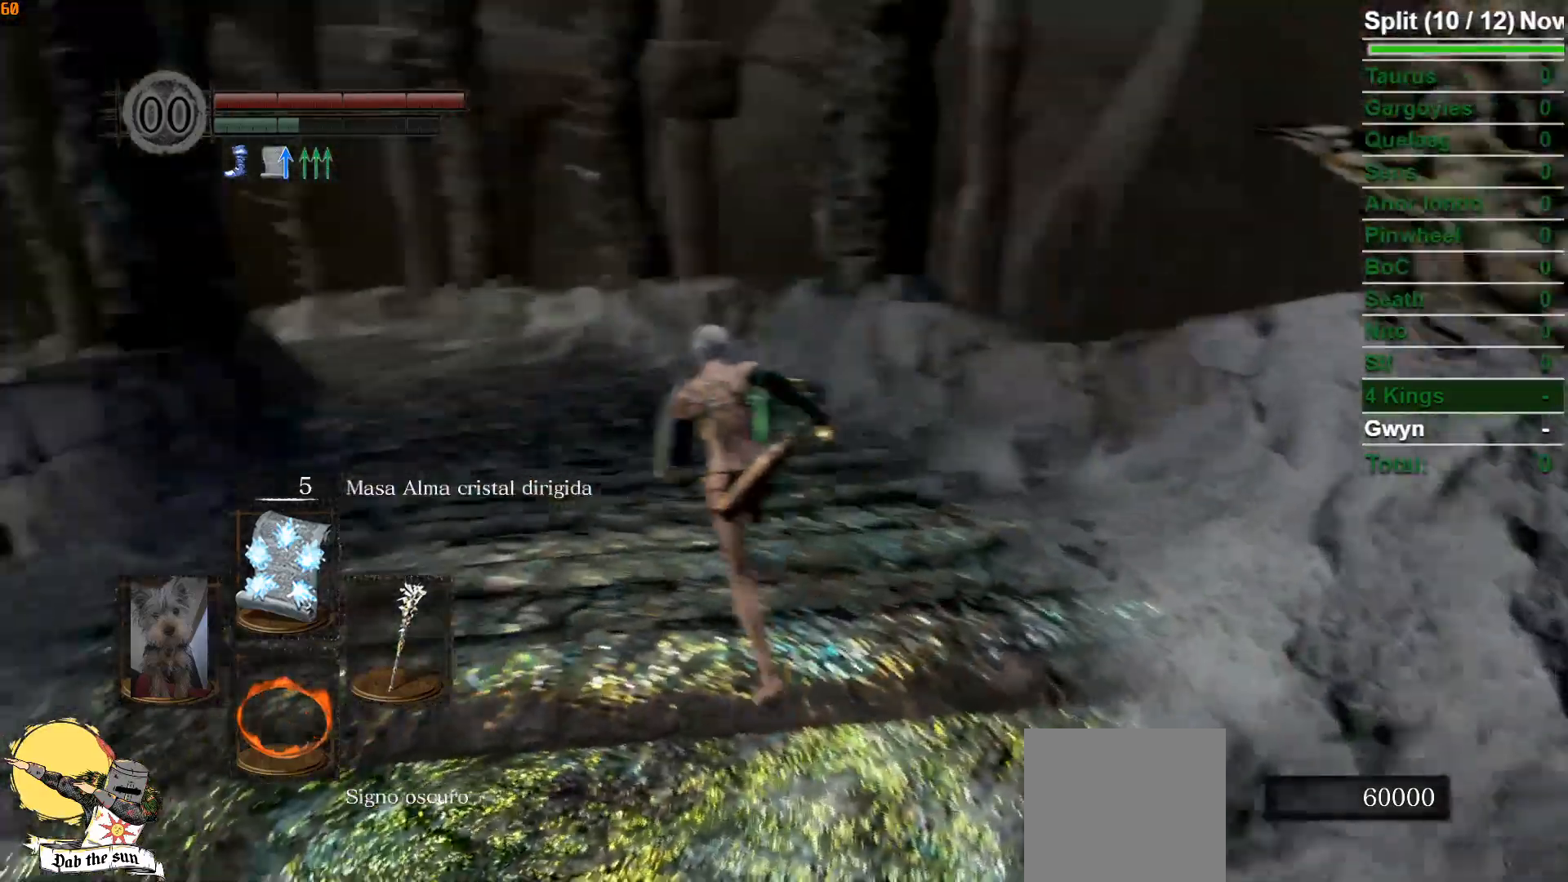
{"buttons": ["B"], "left_stick": "up", "right_stick": "center", "events": [[83, "right_stick", "center"], [100, "left_stick", "up"]]}
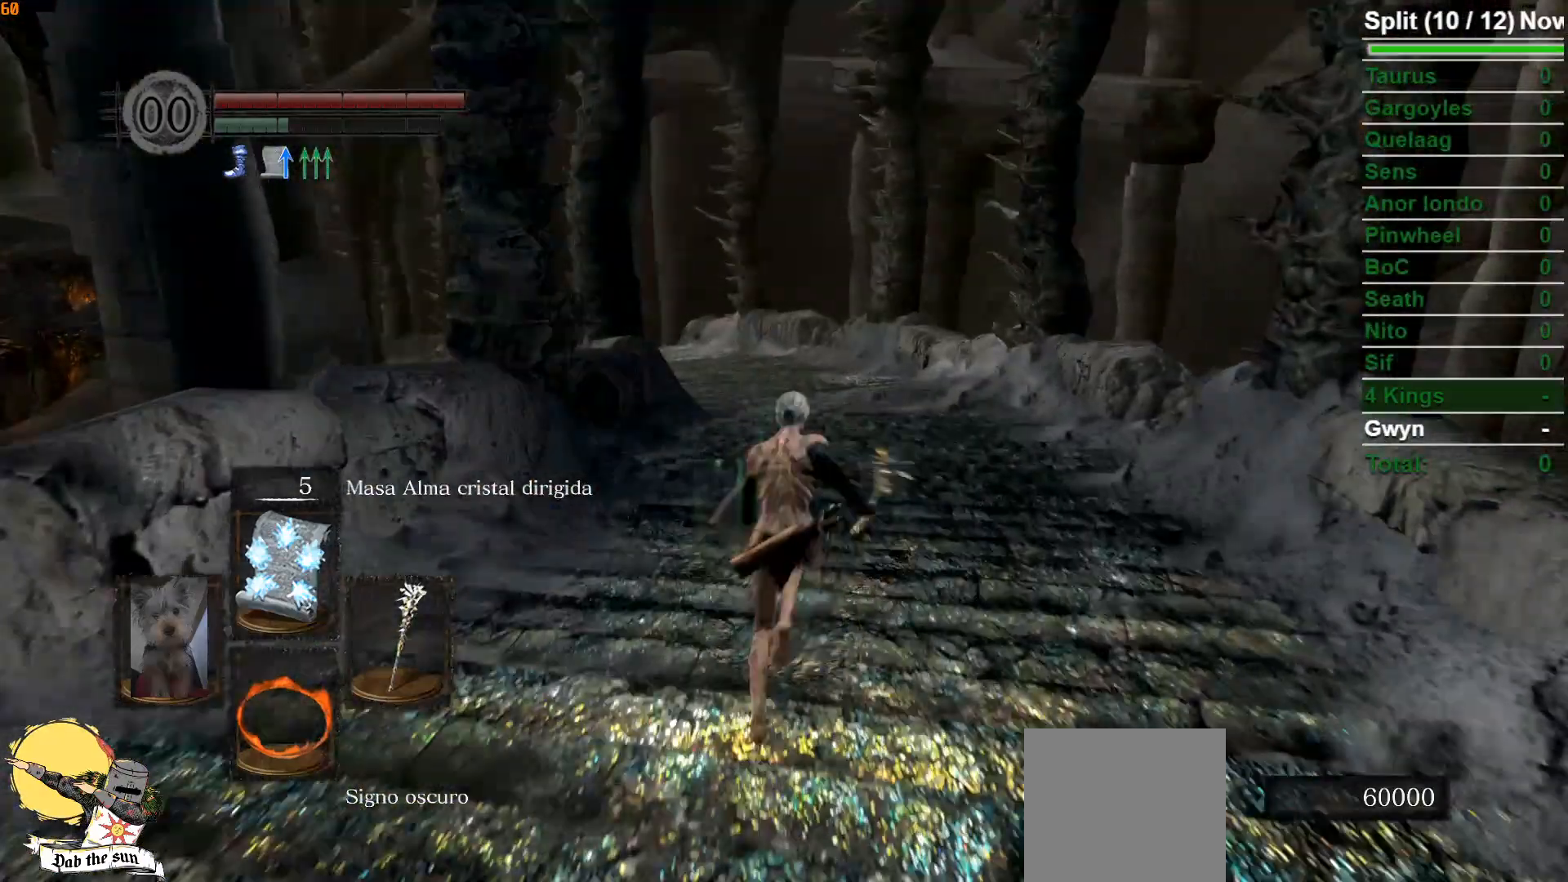
{"buttons": ["B"], "left_stick": "up", "right_stick": "center", "events": []}
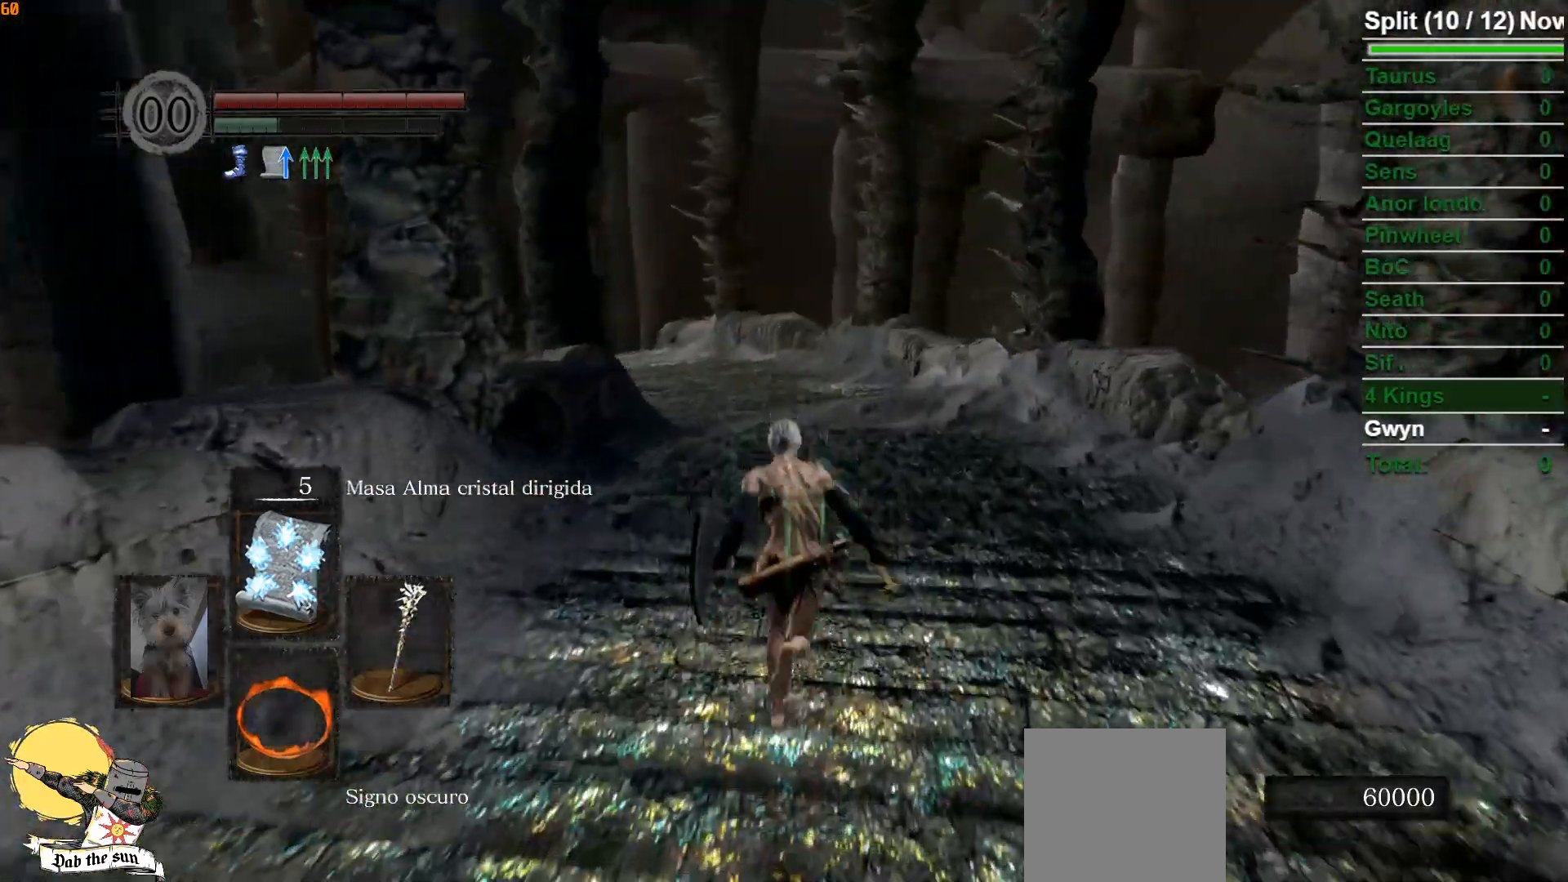
{"buttons": [], "left_stick": "up", "right_stick": "center", "events": [[300, "B", "up"]]}
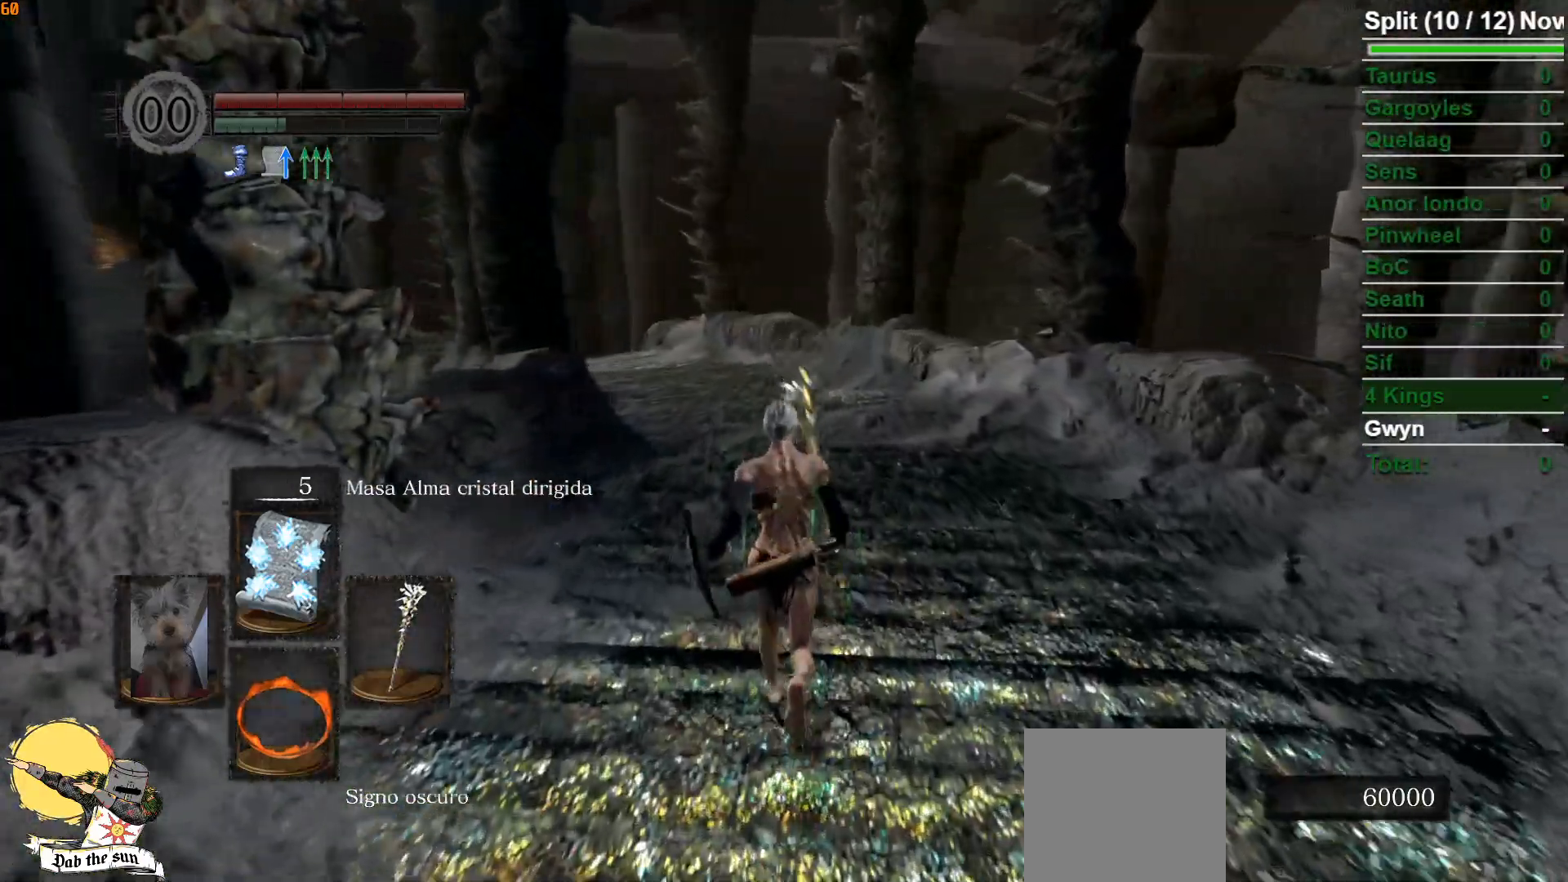
{"buttons": [], "left_stick": "up", "right_stick": "center", "events": [[17, "START", "down"], [133, "START", "up"], [300, "DPAD_RIGHT", "down"], [367, "DPAD_RIGHT", "up"]]}
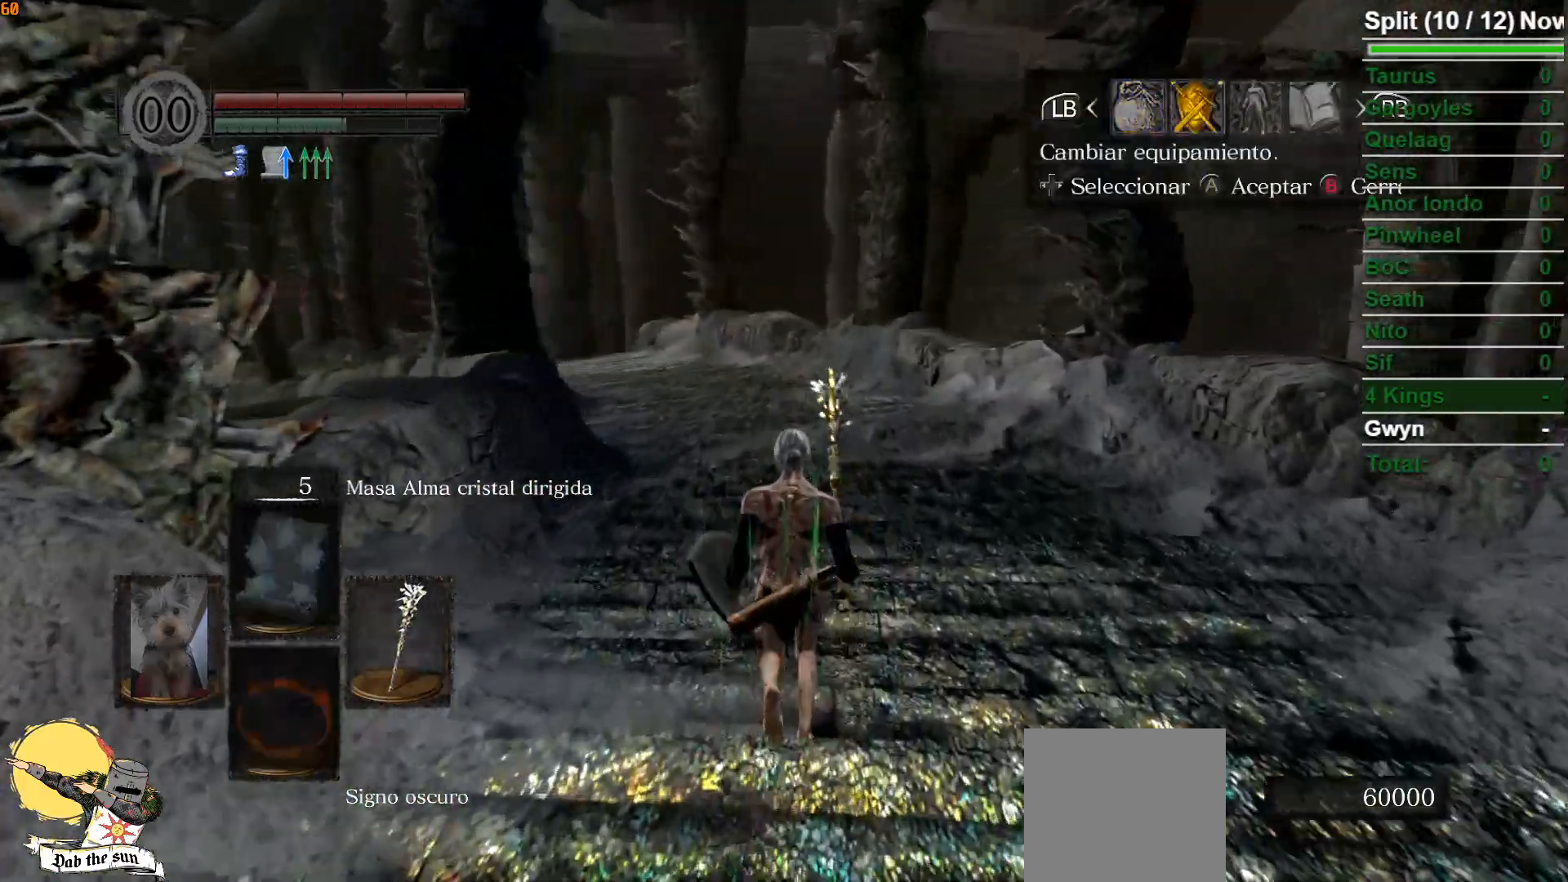
{"buttons": [], "left_stick": "up", "right_stick": "center", "events": [[83, "right_stick", "right"], [150, "A", "down"], [150, "right_stick", "center"], [233, "A", "up"]]}
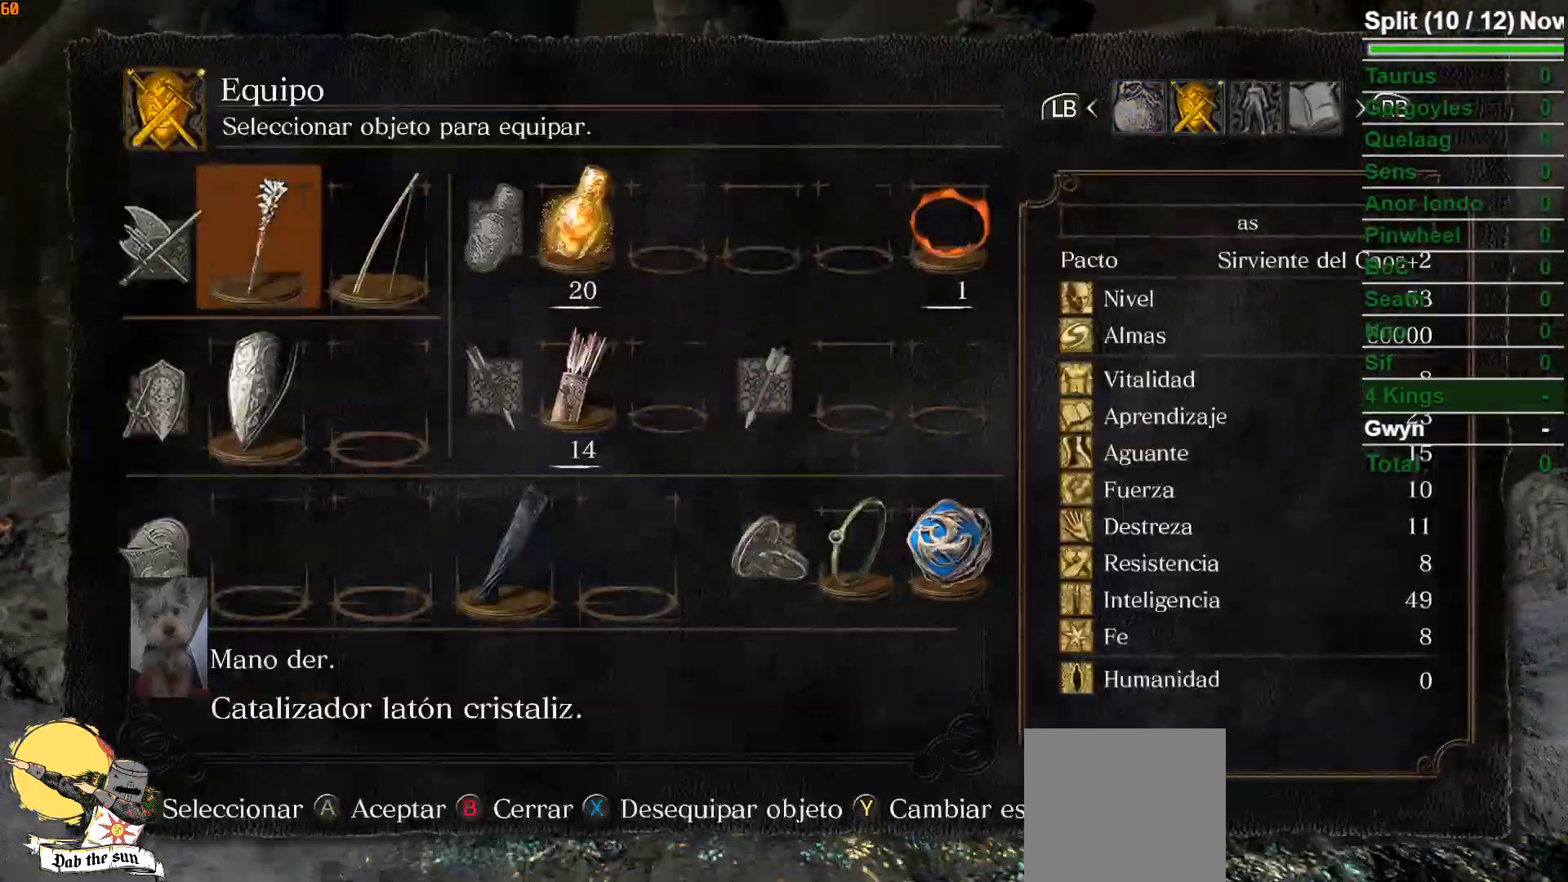
{"buttons": ["B"], "left_stick": "up", "right_stick": "center", "events": [[50, "START", "down"], [150, "START", "up"], [450, "B", "down"]]}
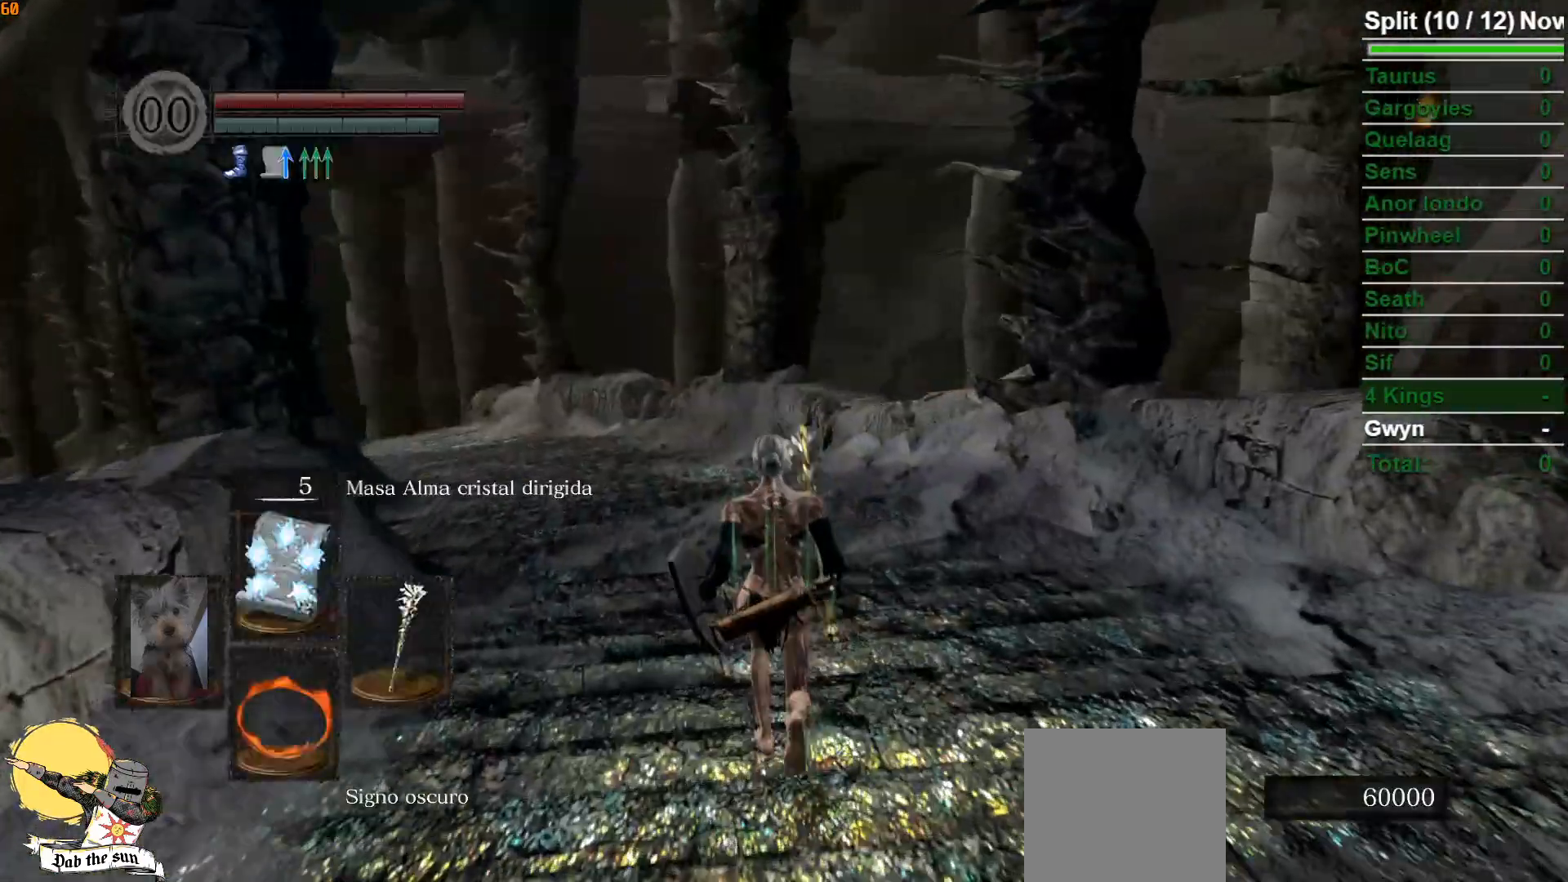
{"buttons": ["B"], "left_stick": "up", "right_stick": "center", "events": [[100, "right_stick", "down-left"], [333, "right_stick", "center"]]}
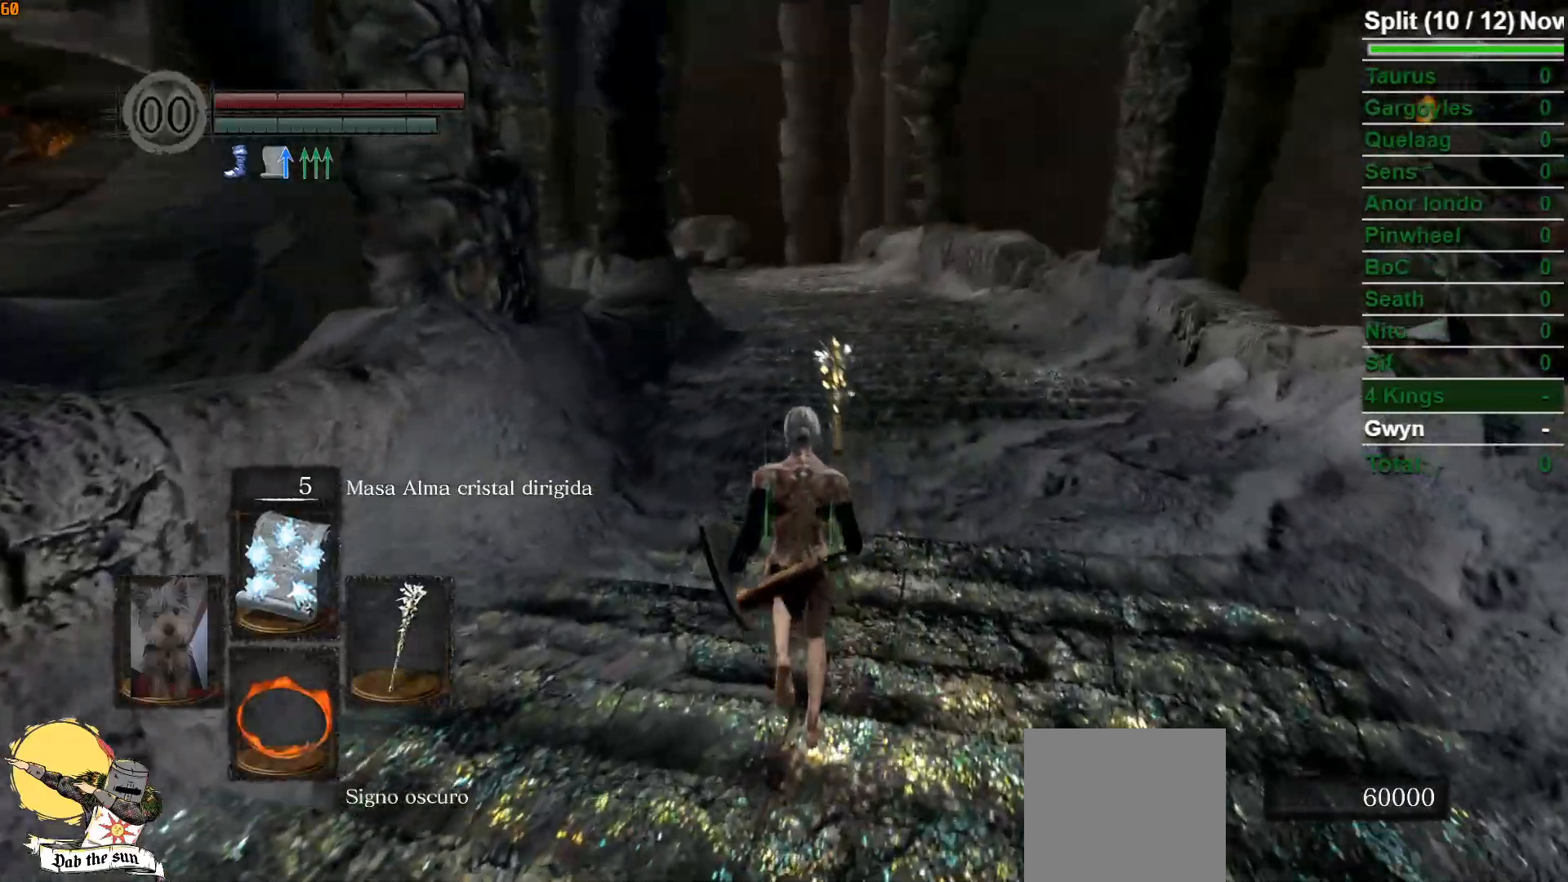
{"buttons": ["B"], "left_stick": "up", "right_stick": "center", "events": []}
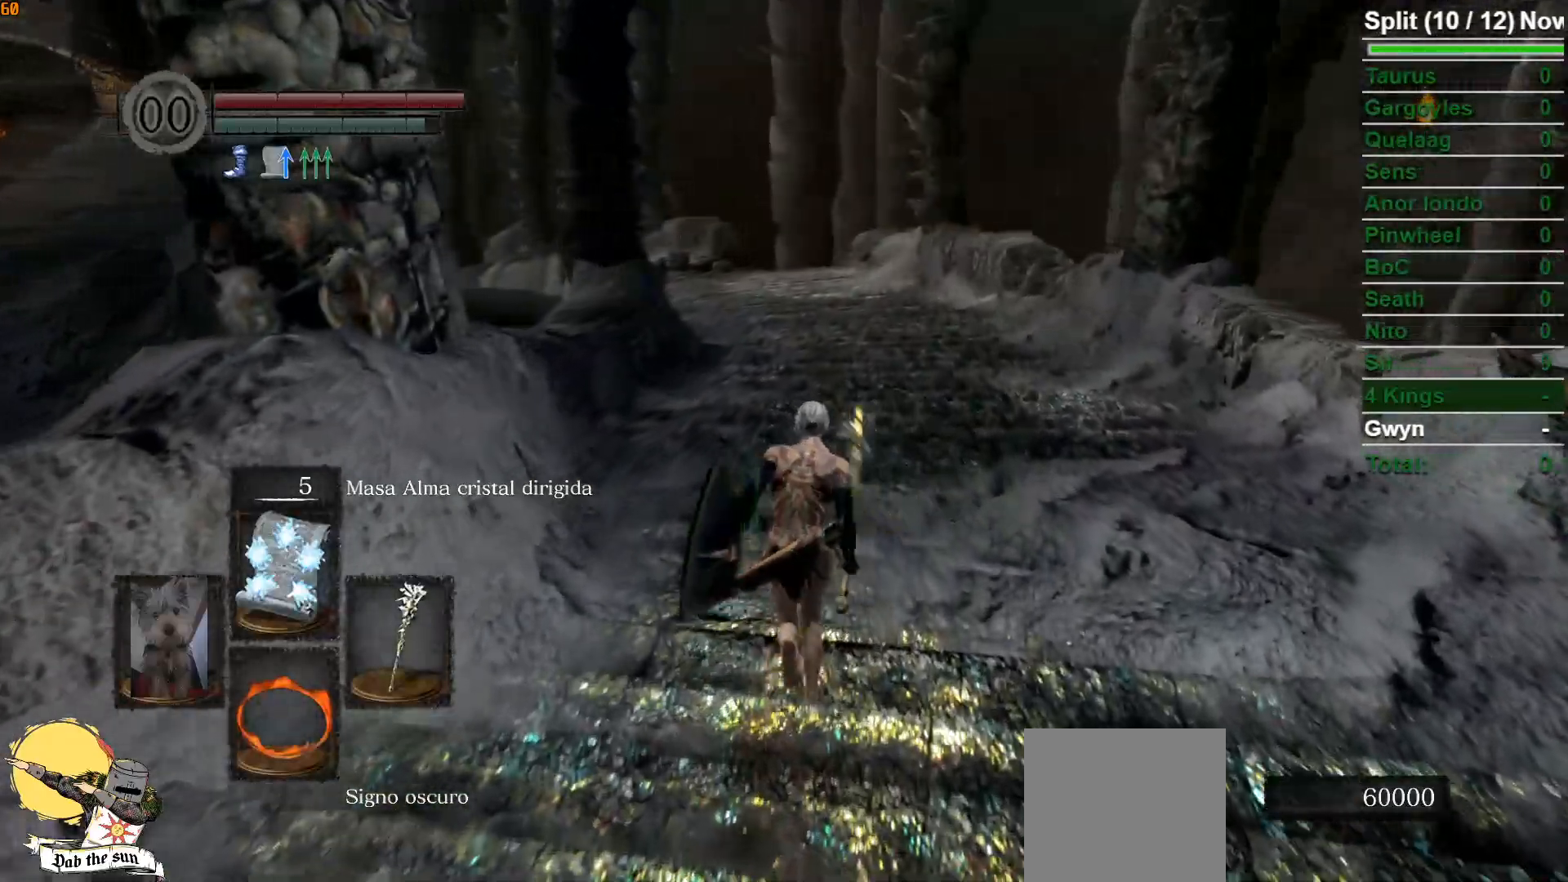
{"buttons": ["B"], "left_stick": "up", "right_stick": "center", "events": []}
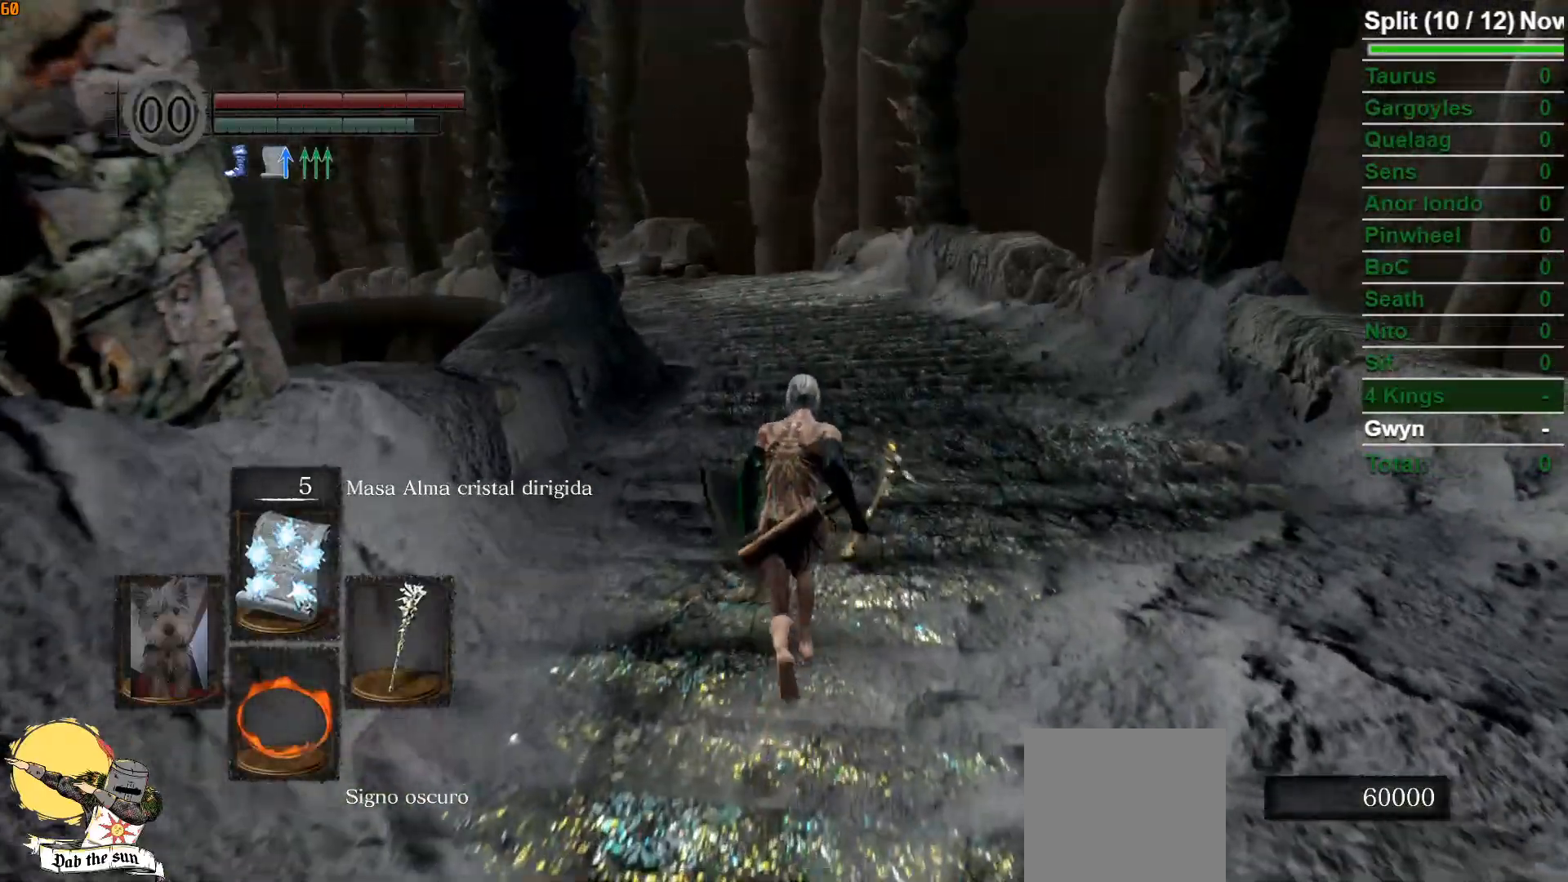
{"buttons": ["B"], "left_stick": "up", "right_stick": "left", "events": [[267, "right_stick", "left"]]}
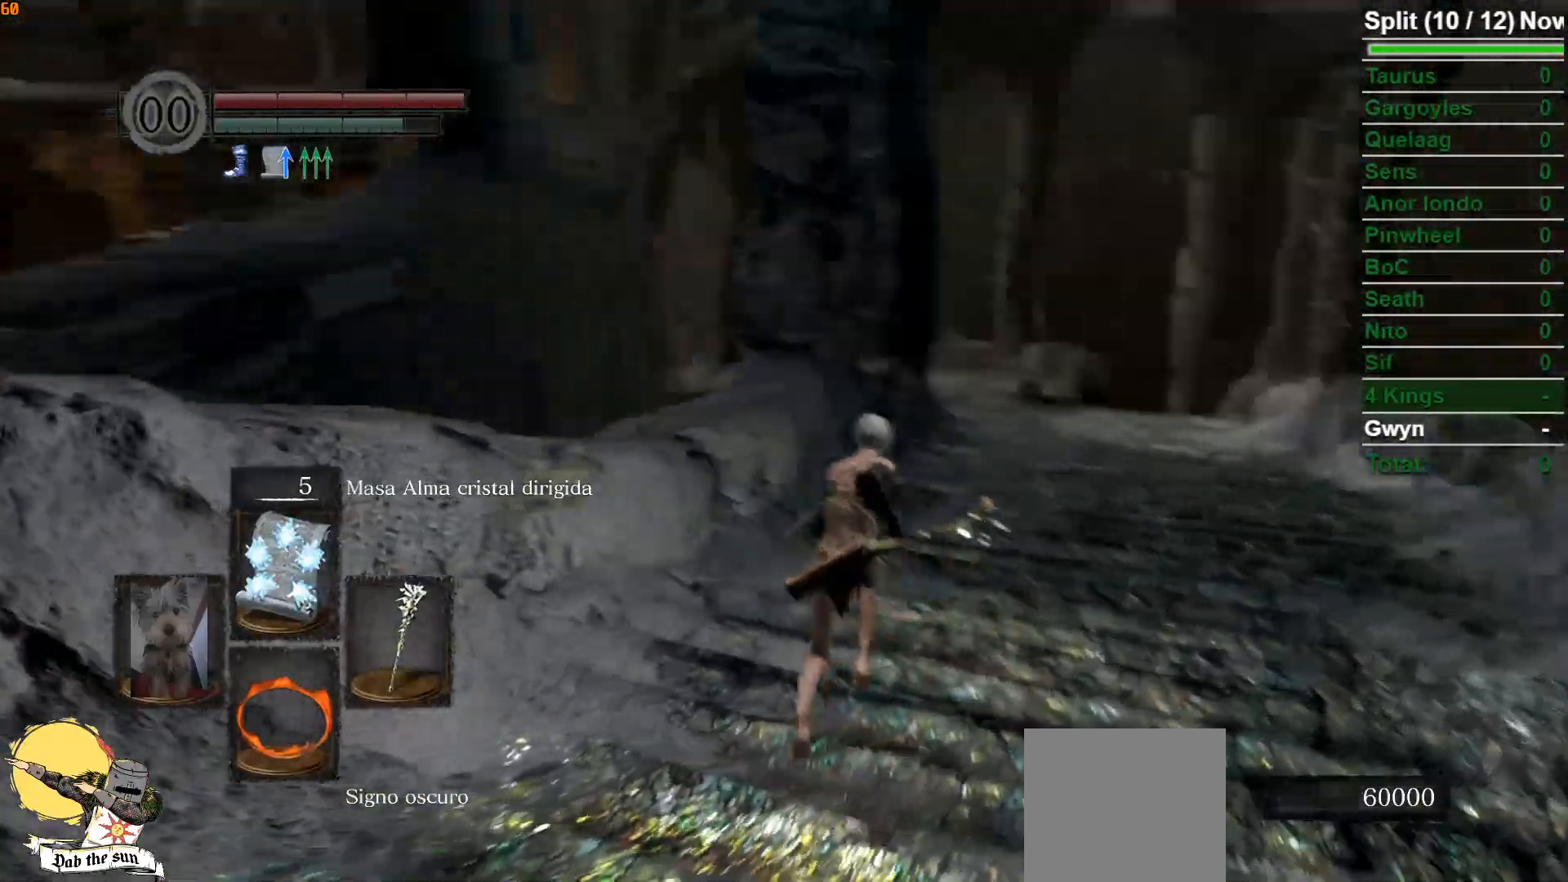
{"buttons": ["B"], "left_stick": "down-right", "right_stick": "left", "events": [[83, "left_stick", "up-right"], [200, "left_stick", "right"], [483, "left_stick", "down-right"]]}
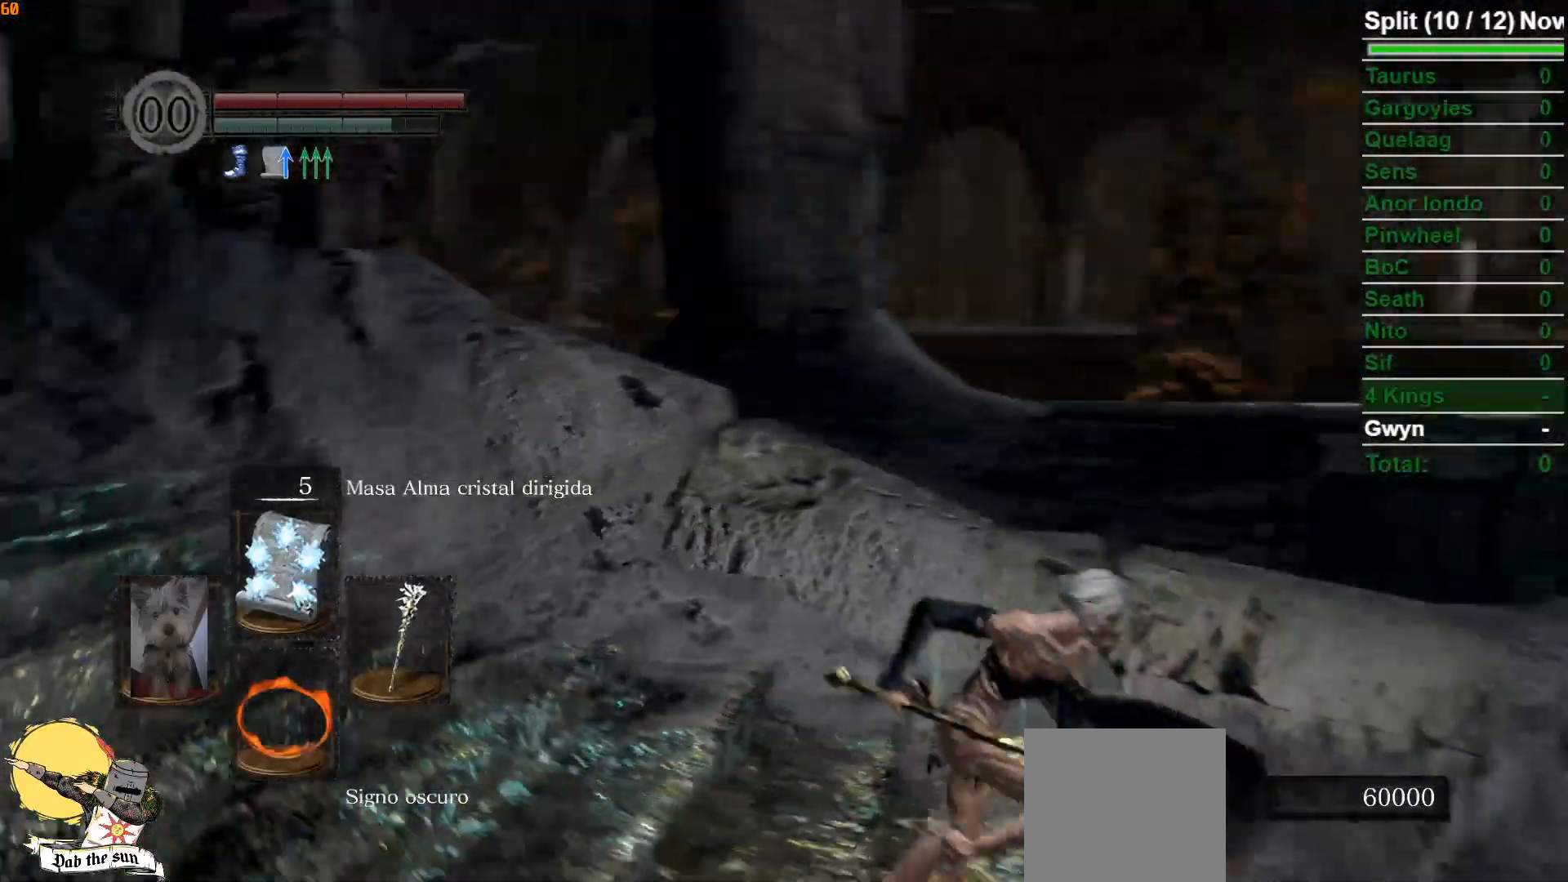
{"buttons": ["B"], "left_stick": "down-right", "right_stick": "center", "events": [[300, "right_stick", "center"]]}
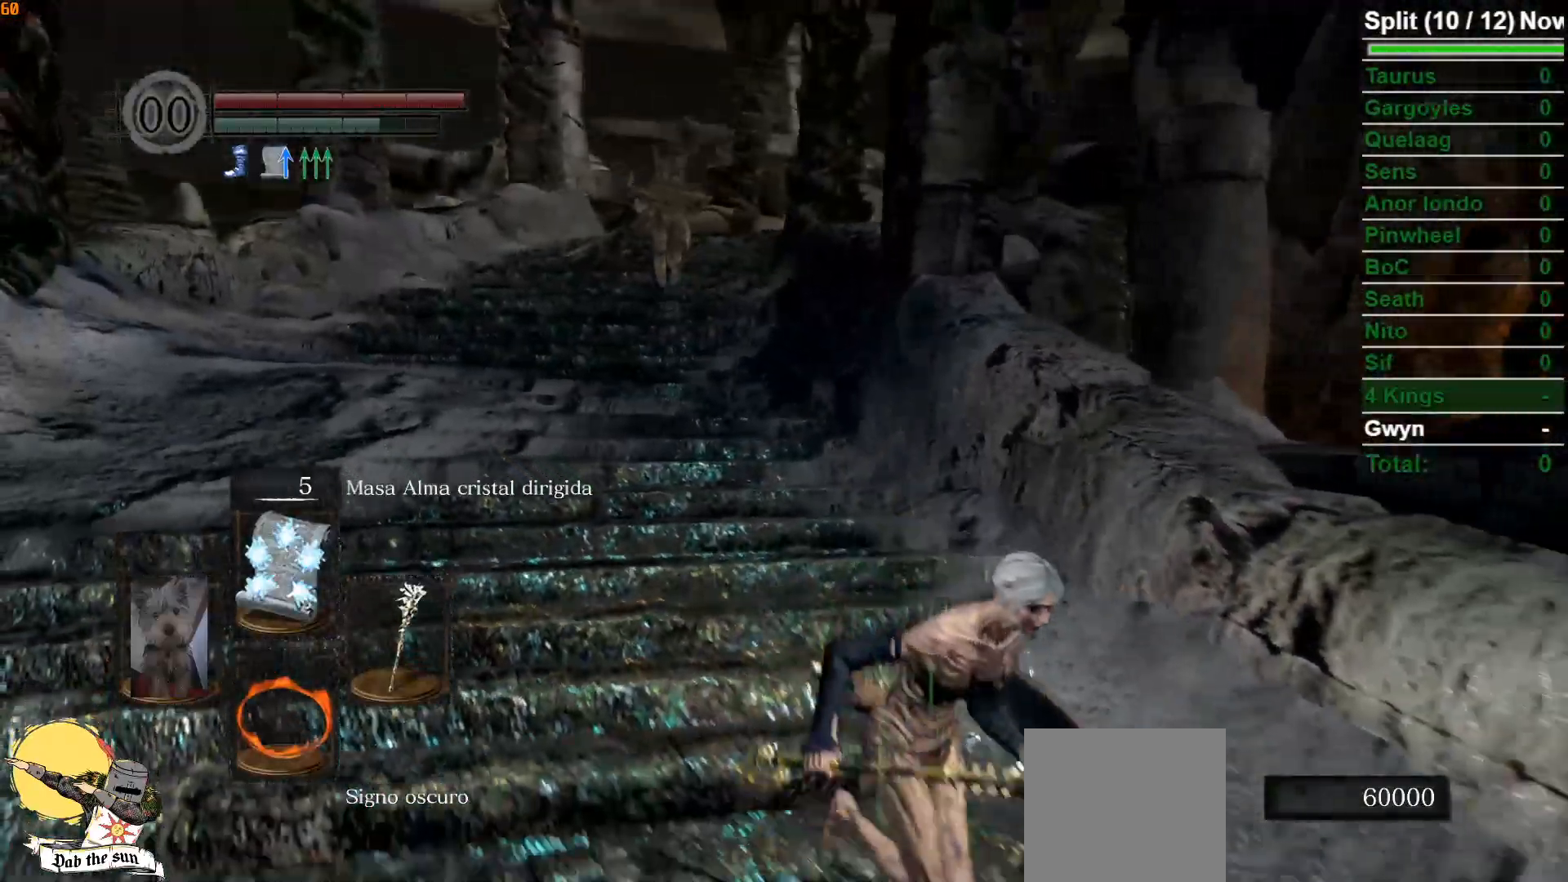
{"buttons": ["B"], "left_stick": "right", "right_stick": "down-right", "events": [[217, "right_stick", "right"], [400, "right_stick", "down-right"], [500, "left_stick", "right"]]}
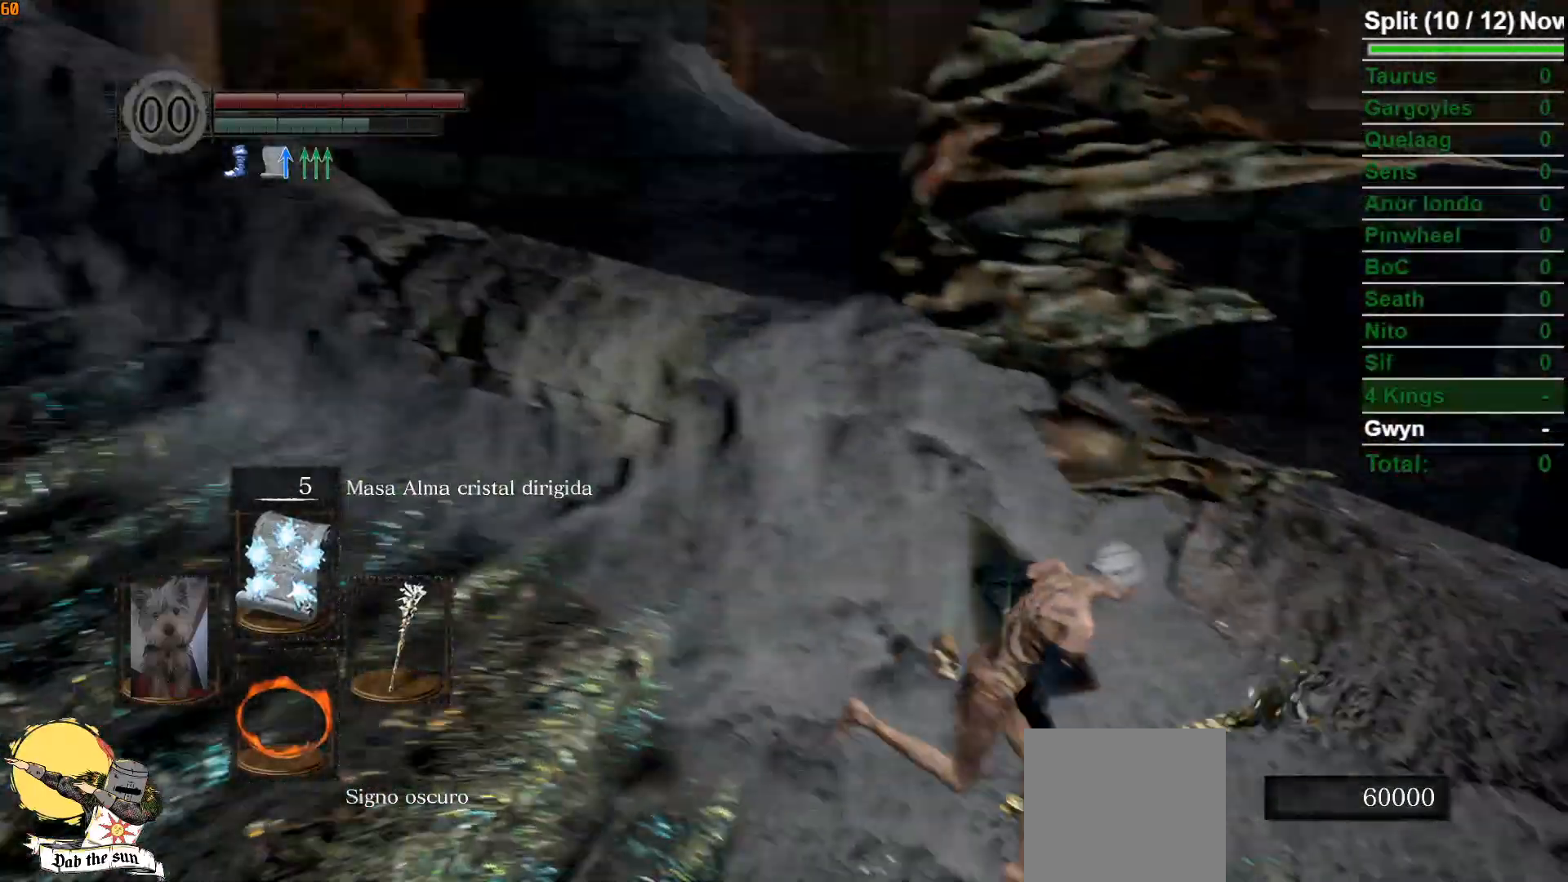
{"buttons": [], "left_stick": "up-right", "right_stick": "center", "events": [[183, "left_stick", "up-right"], [350, "right_stick", "center"], [500, "B", "up"]]}
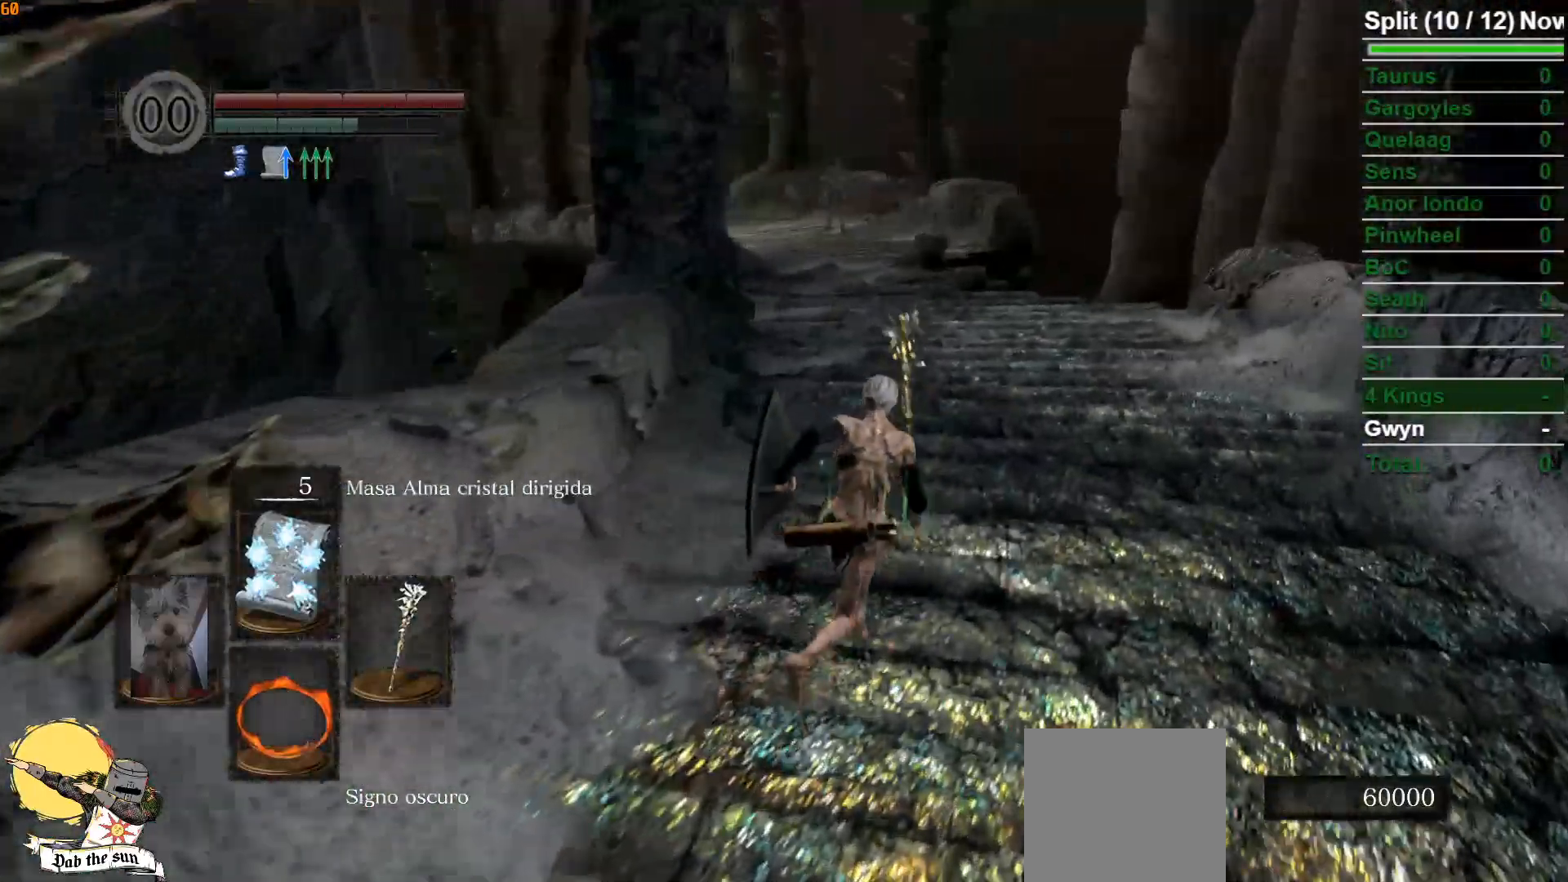
{"buttons": [], "left_stick": "up", "right_stick": "center", "events": [[250, "left_stick", "up"]]}
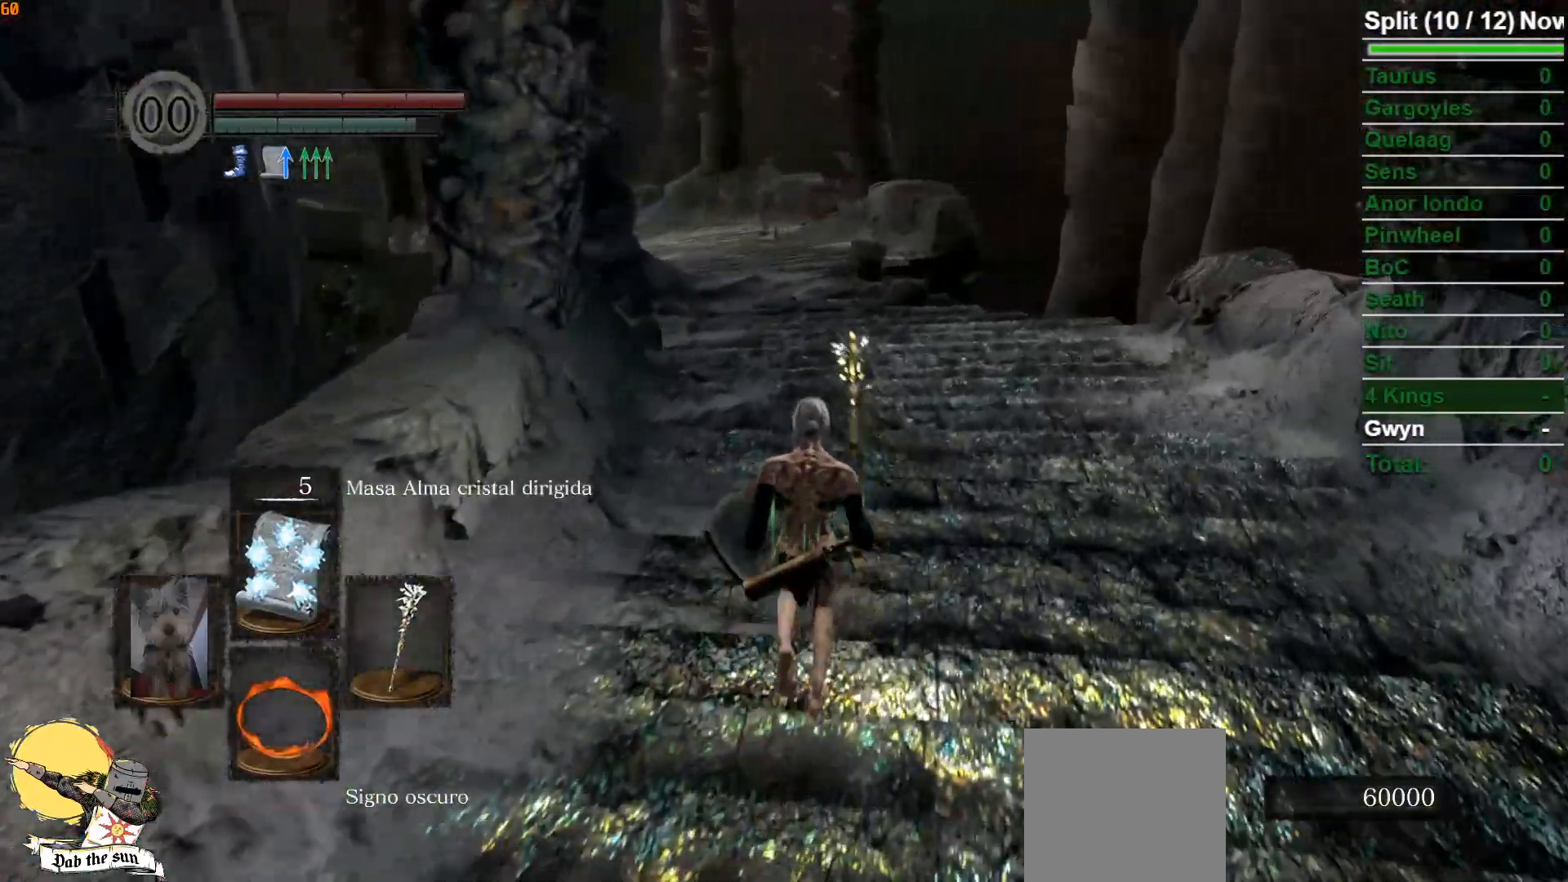
{"buttons": ["B"], "left_stick": "up", "right_stick": "center", "events": [[117, "B", "down"]]}
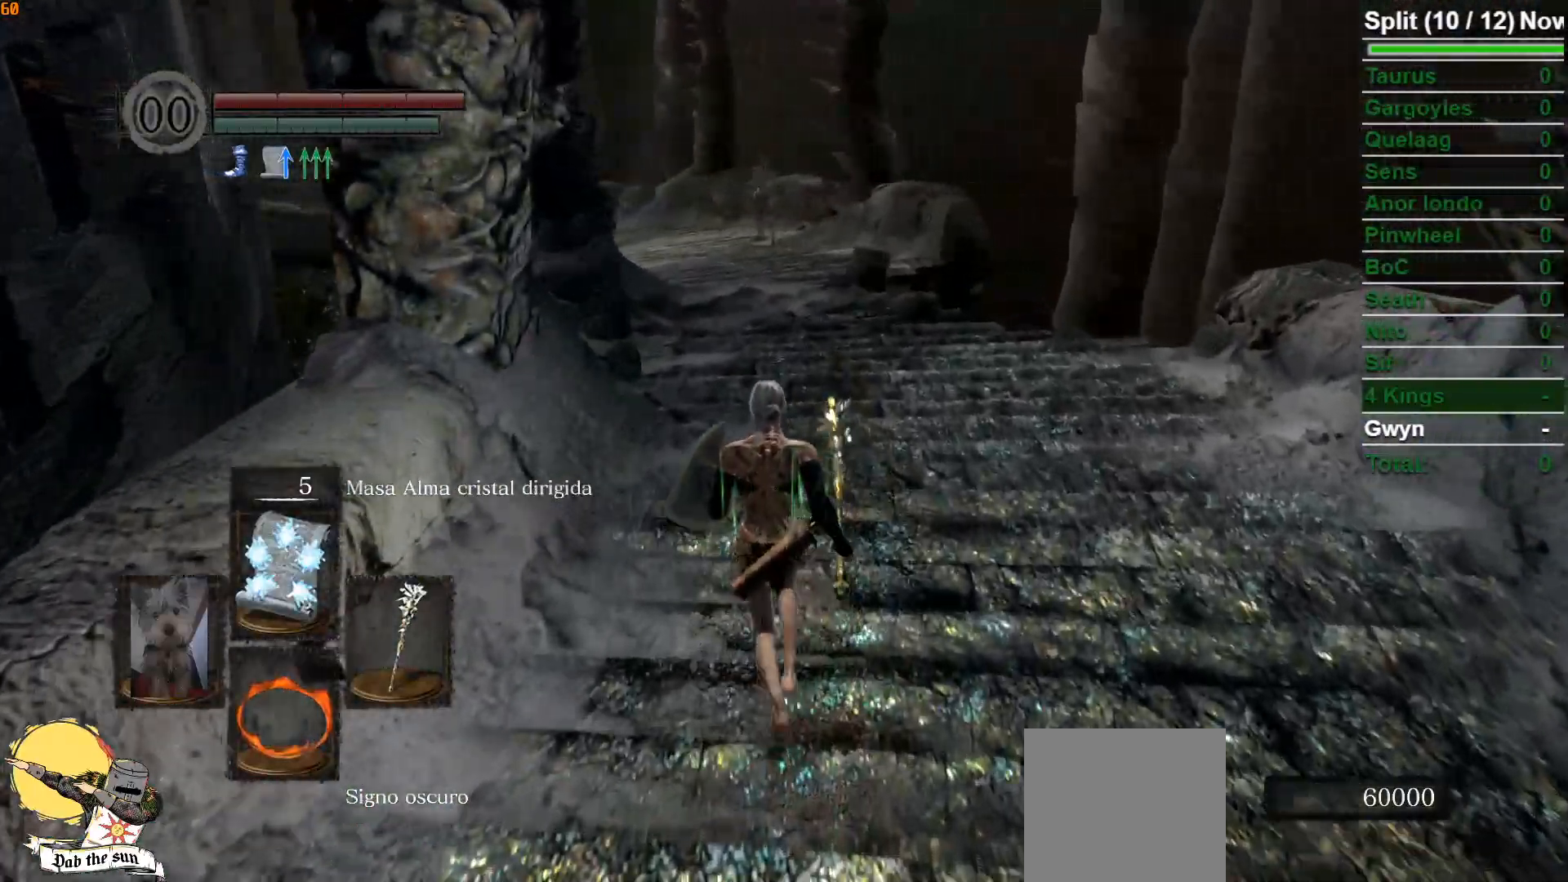
{"buttons": ["B"], "left_stick": "up", "right_stick": "center", "events": []}
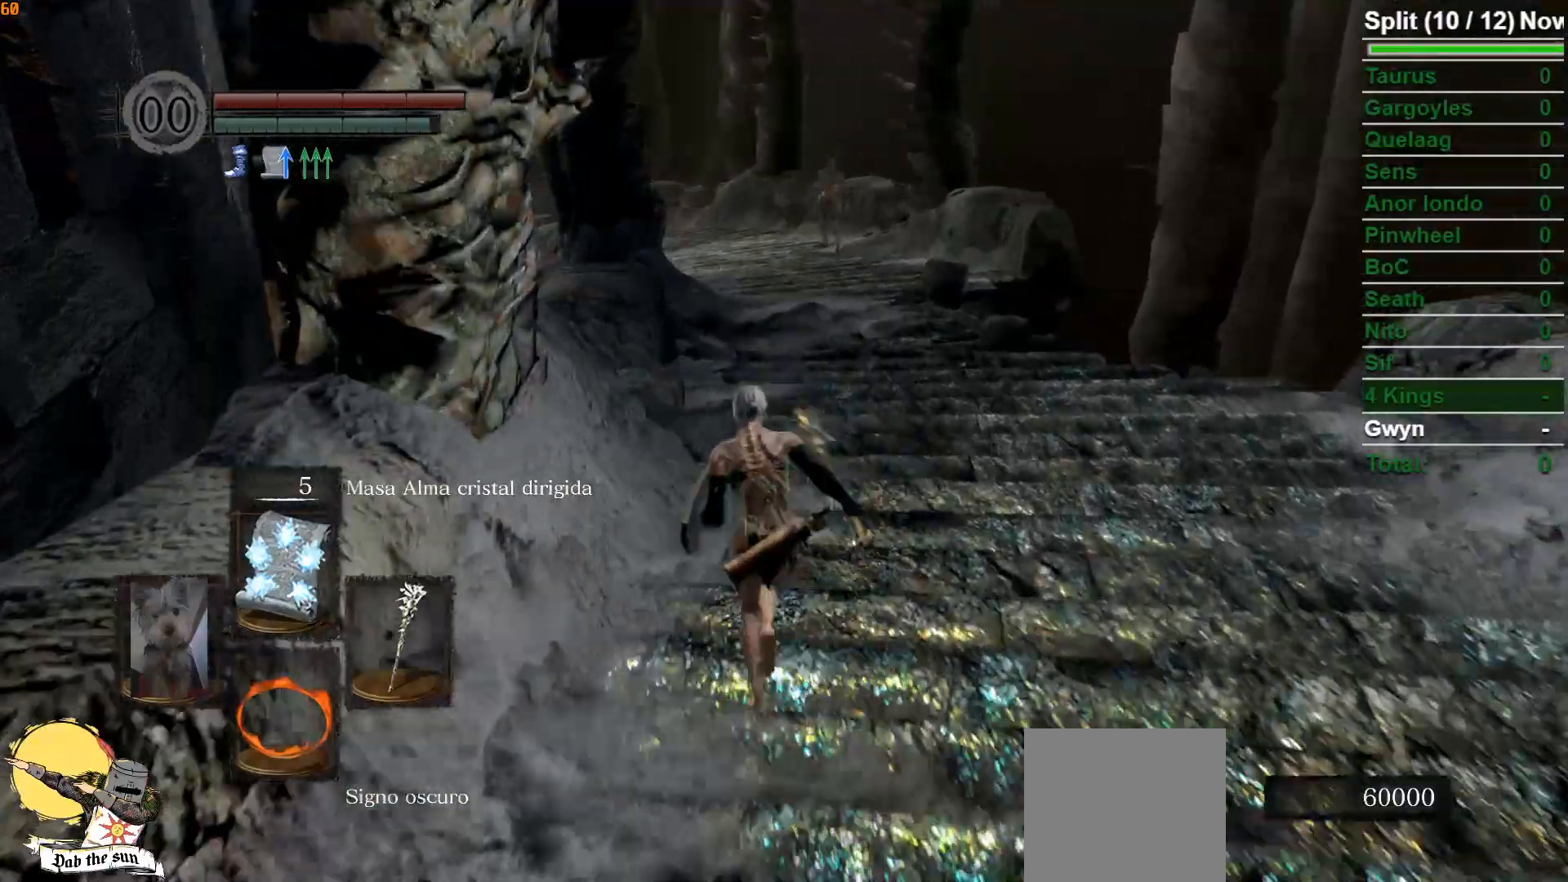
{"buttons": ["B"], "left_stick": "up", "right_stick": "center", "events": []}
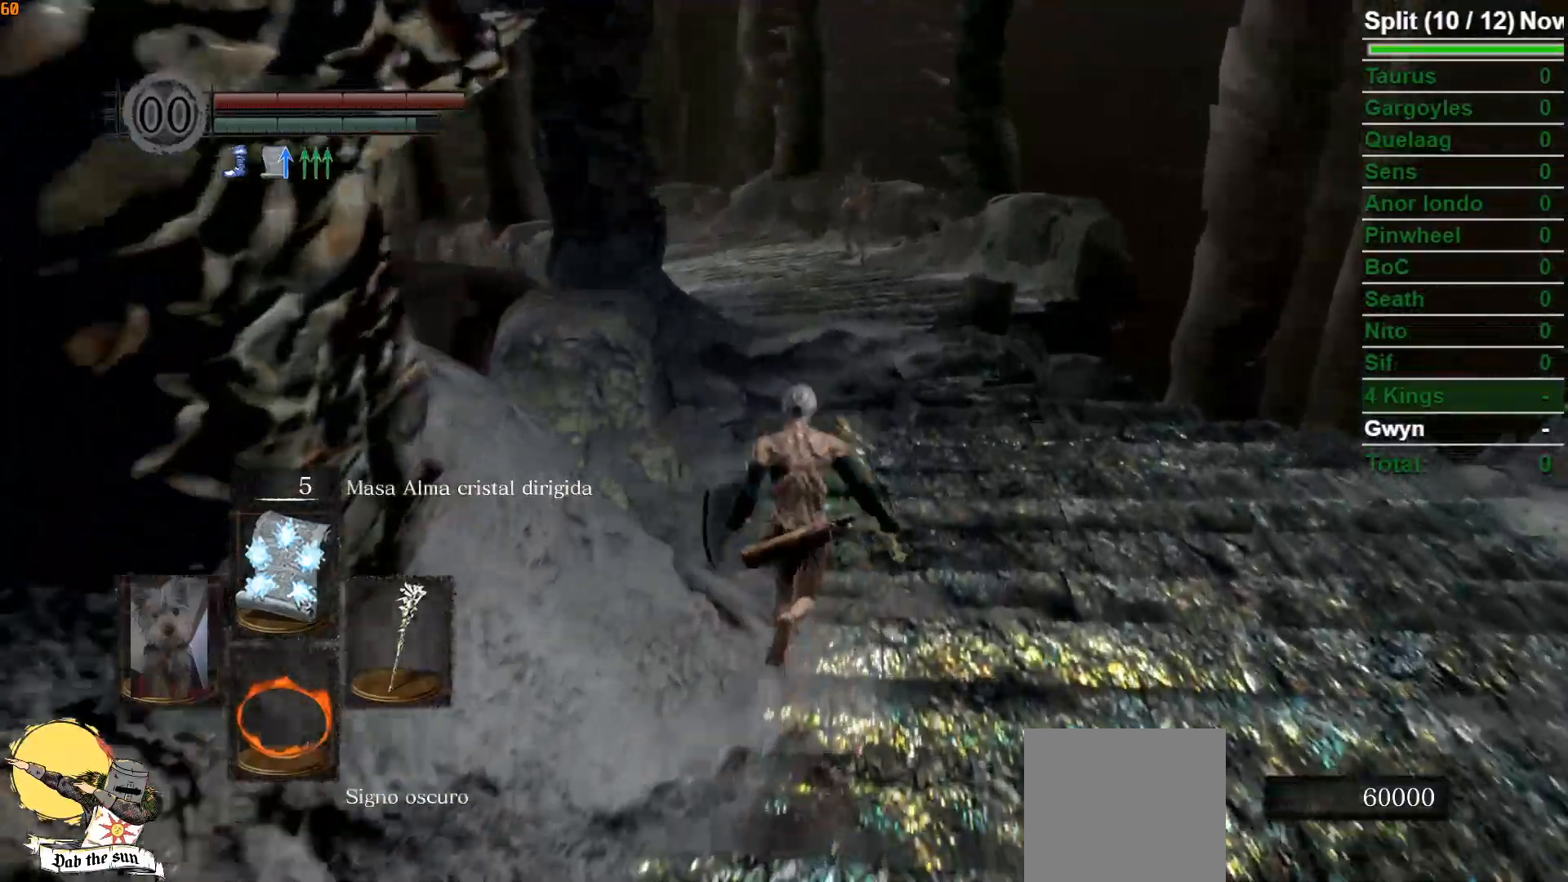
{"buttons": ["B"], "left_stick": "up", "right_stick": "center", "events": []}